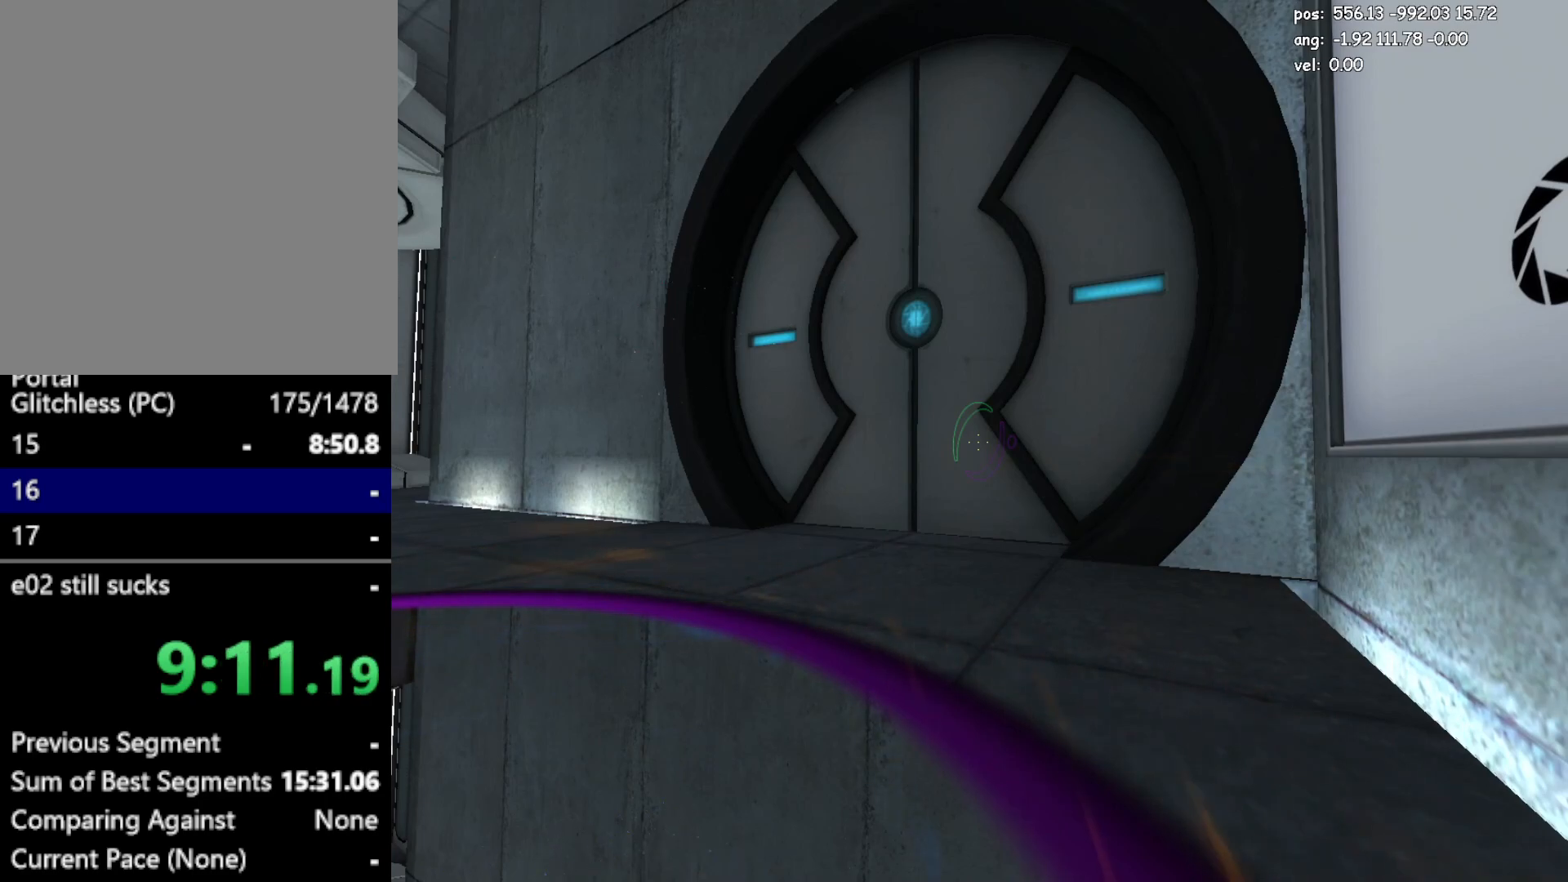
Gameplay with keyboard and mouse; each line is a JSON object with the keys and mouse buttons held at the frame after it. "events" lists presses ("down") and releases ("up") of "a", "crouch", "d", "duck", "duck2", "e", "escape", "glitch", "jump", "jump2", "jump3", "load", "load2", "s", "save", "w", "mouse_left" and "mouse_right" between this image and that frame as [ms after this image, input, new state], when the widget could be followed in between. "mouse_left", "mouse_right" = the "left", "right" buttons of the "mouse" list. No other keys are recorded. Mouse movement is not recorded. Key names are as the overlay labels them; some are game actions (e.g. jump) rather than physical keys.
{"keys": ["save"], "mouse": [], "events": [[433, "save", "down"]]}
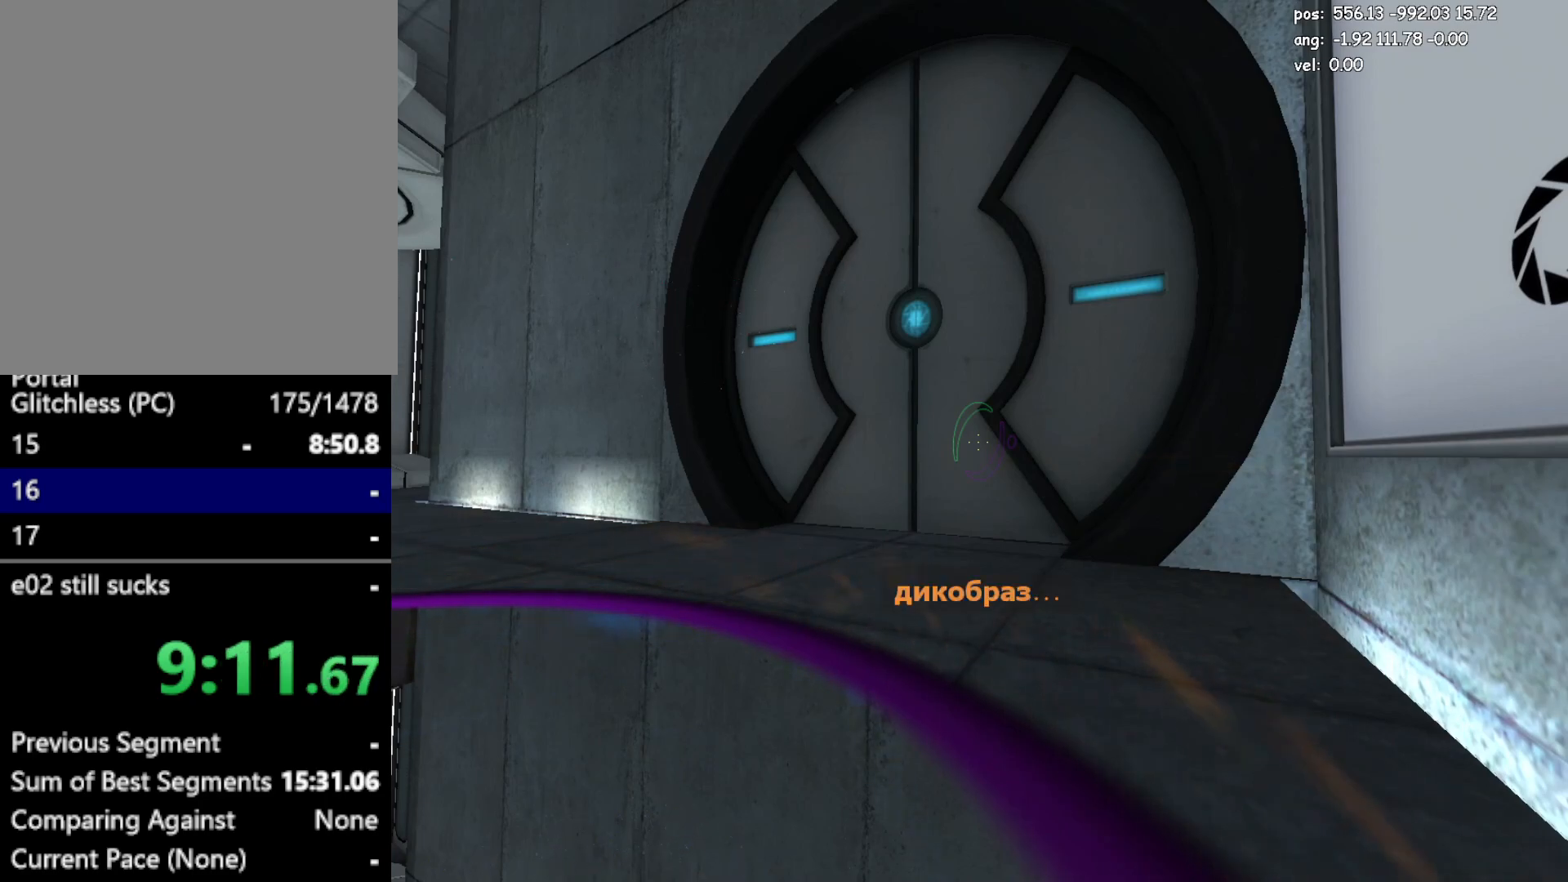
{"keys": [], "mouse": [], "events": [[117, "save", "up"]]}
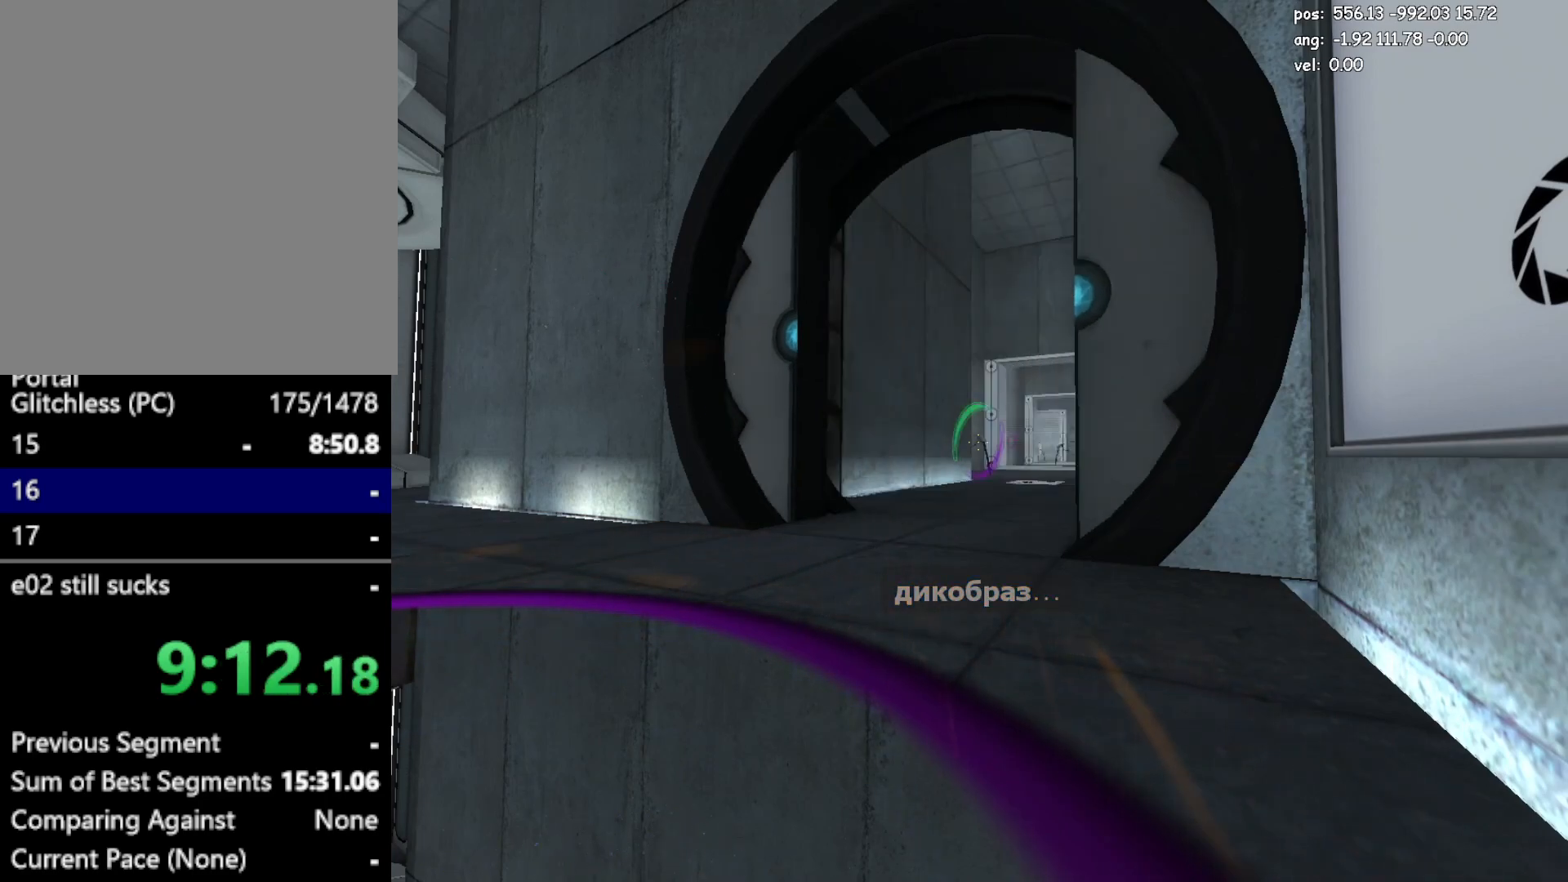
{"keys": [], "mouse": ["right"], "events": [[83, "mouse_right", "down"]]}
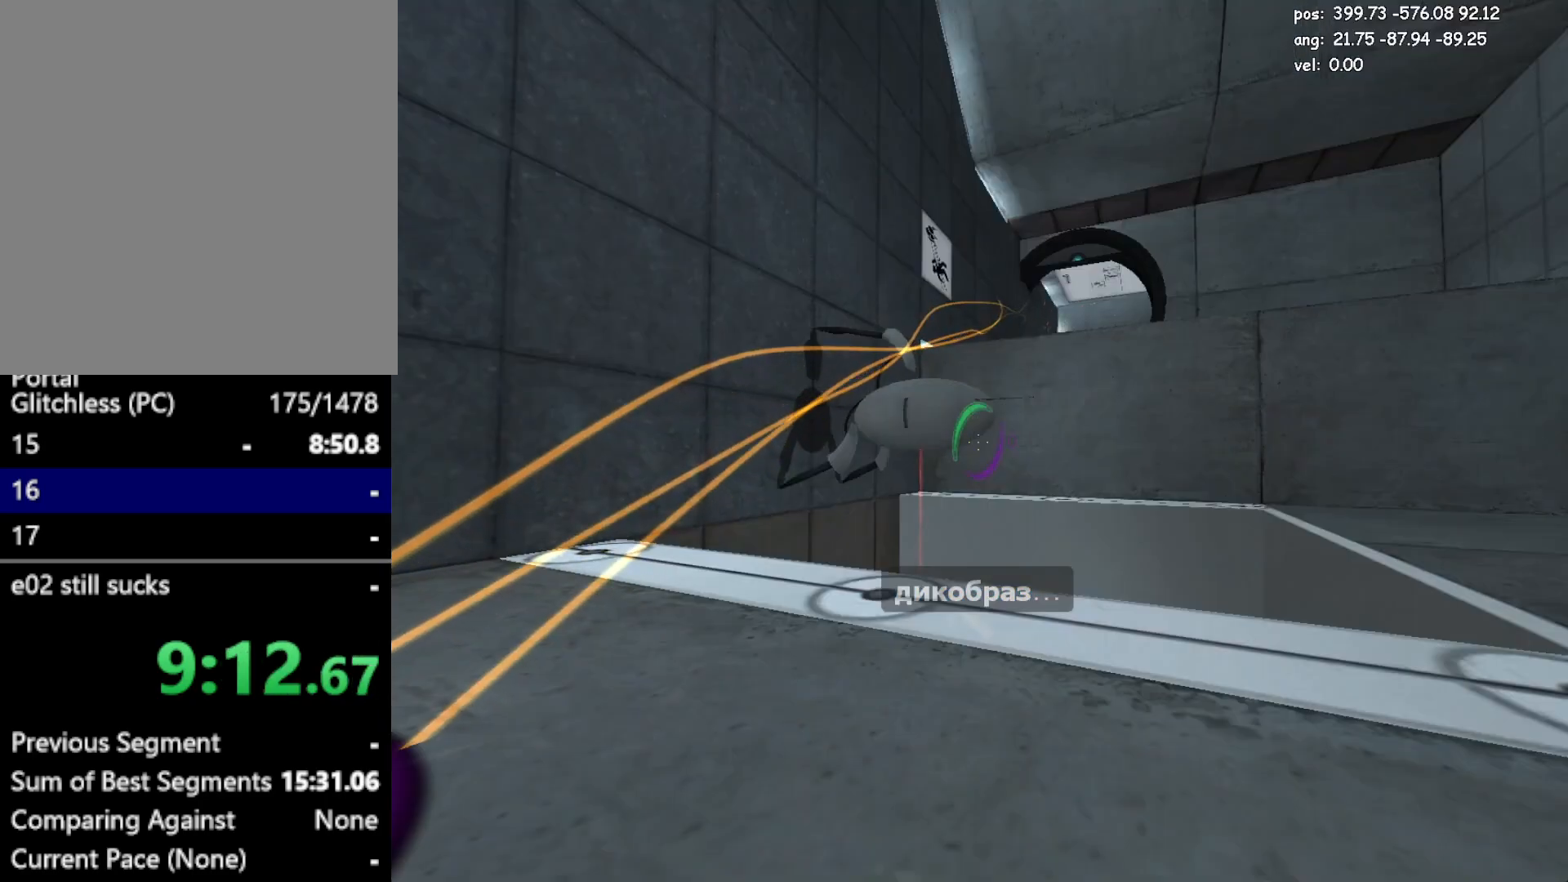
{"keys": [], "mouse": [], "events": [[200, "mouse_right", "up"]]}
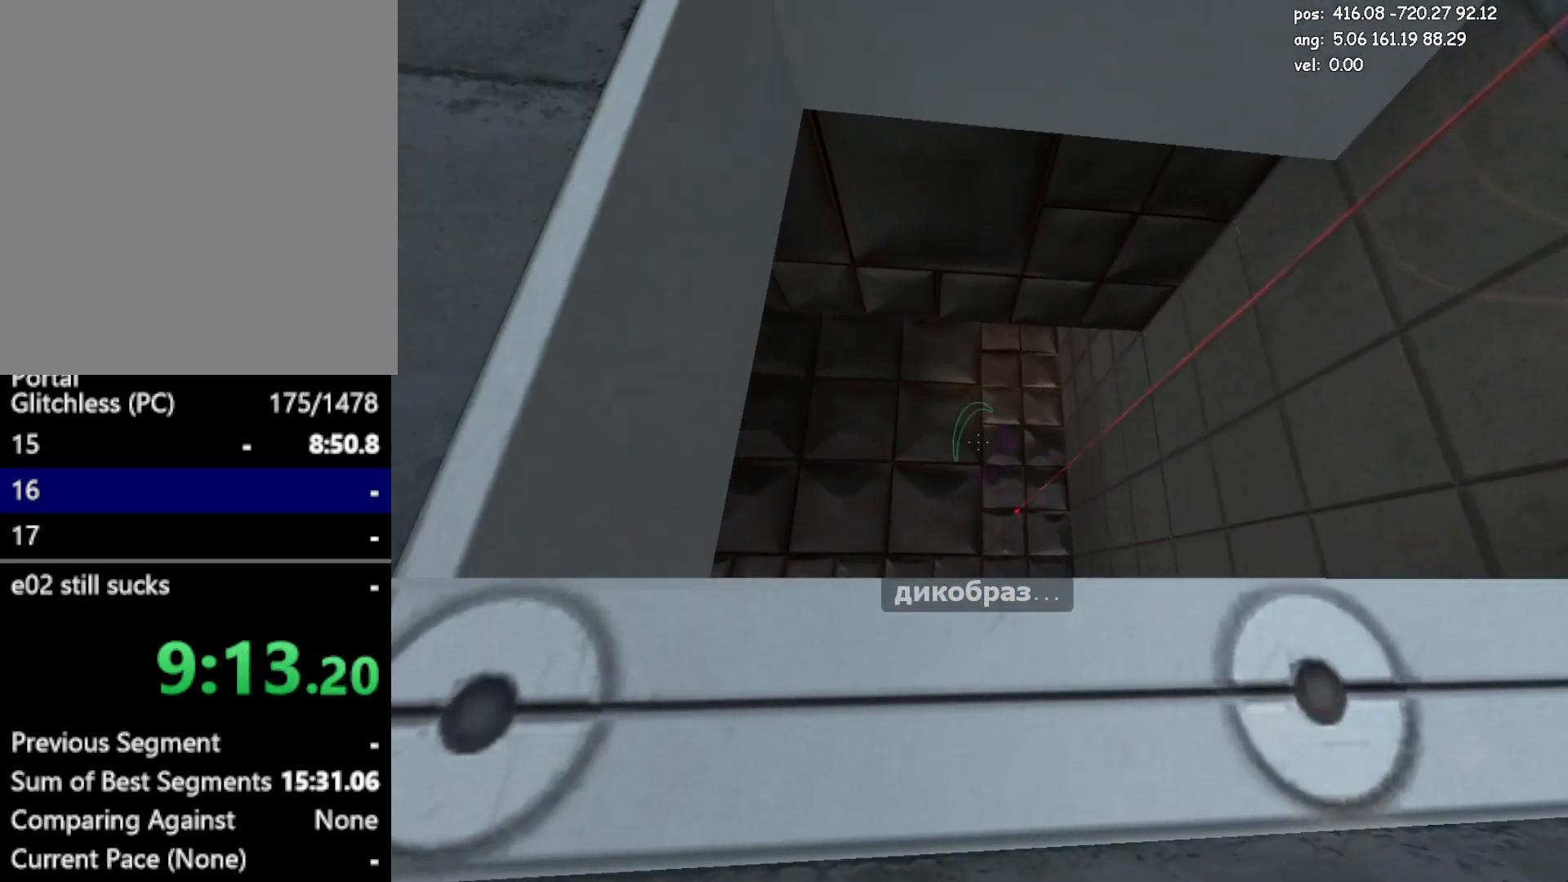
{"keys": [], "mouse": [], "events": [[17, "a", "down"], [17, "w", "down"], [217, "a", "up"], [217, "w", "up"]]}
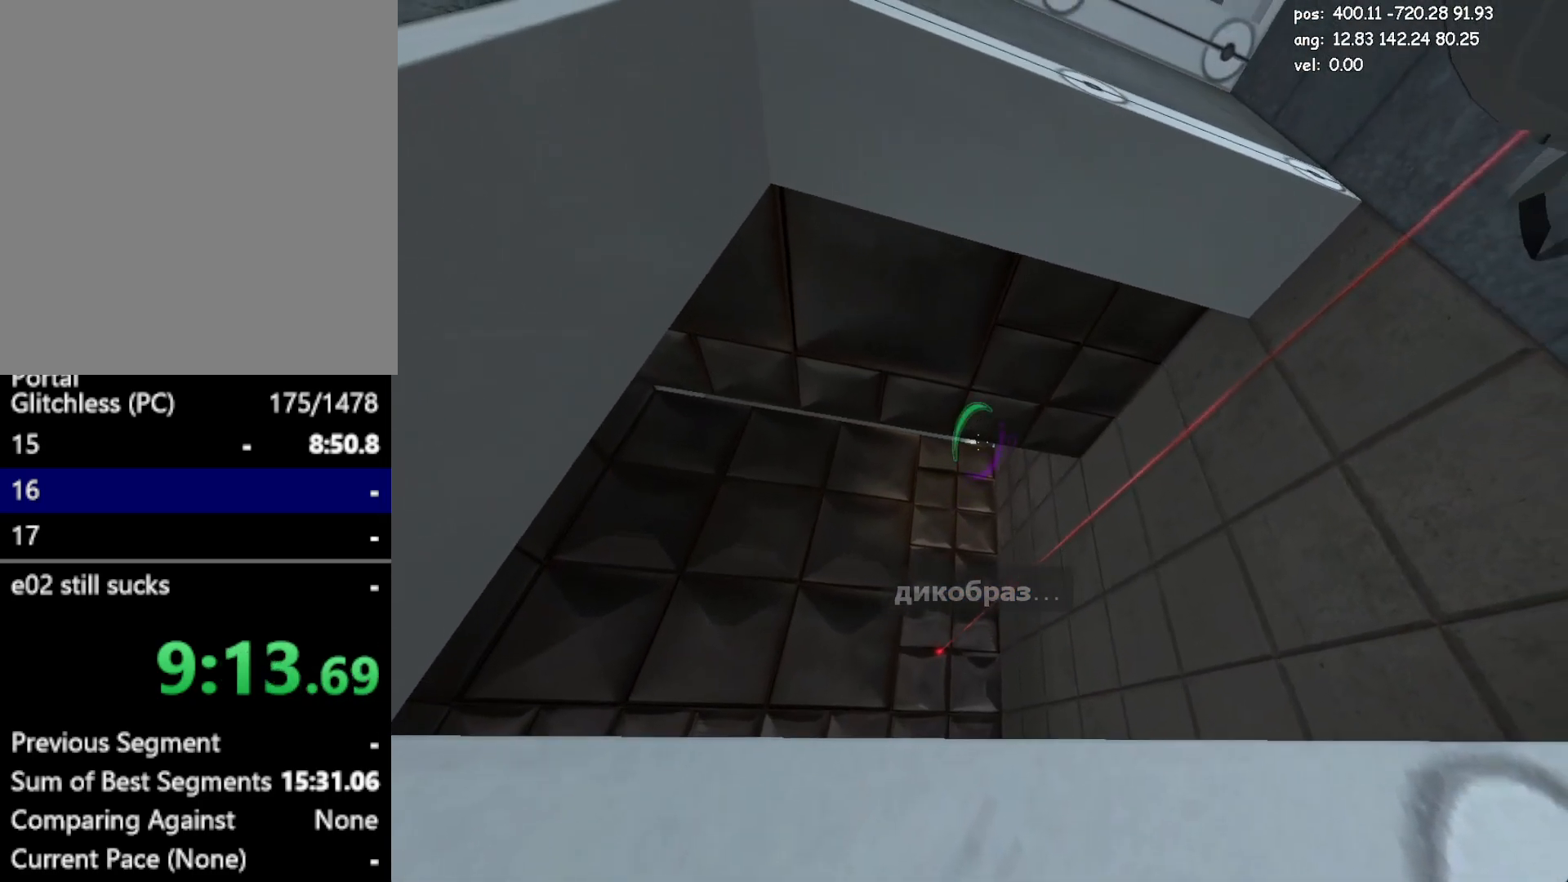
{"keys": [], "mouse": [], "events": [[233, "mouse_right", "down"], [317, "mouse_right", "up"]]}
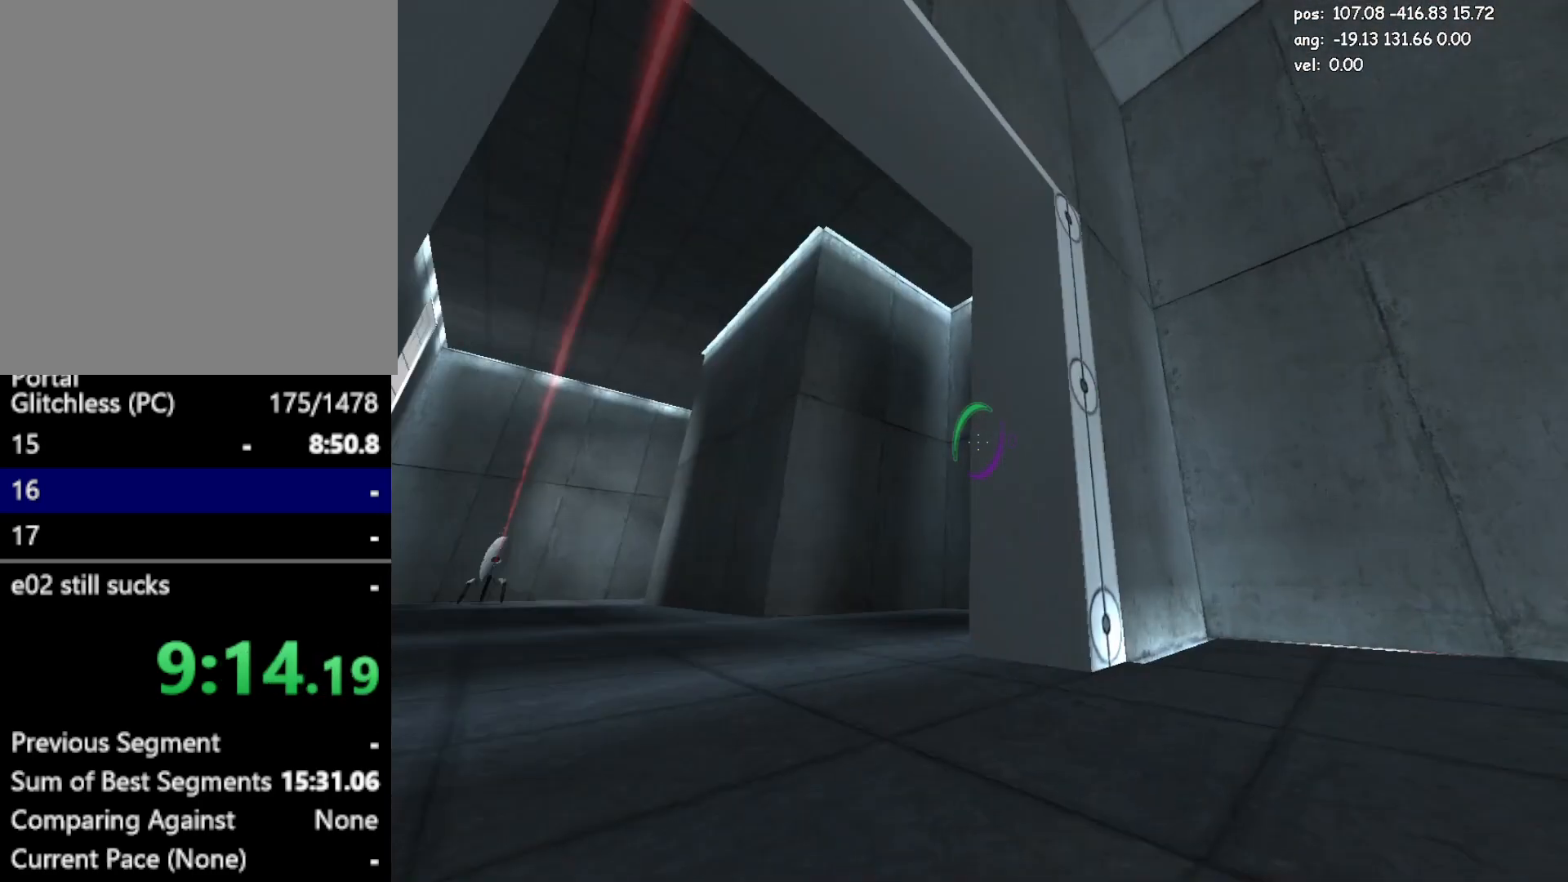
{"keys": [], "mouse": [], "events": [[283, "mouse_right", "down"], [383, "mouse_right", "up"]]}
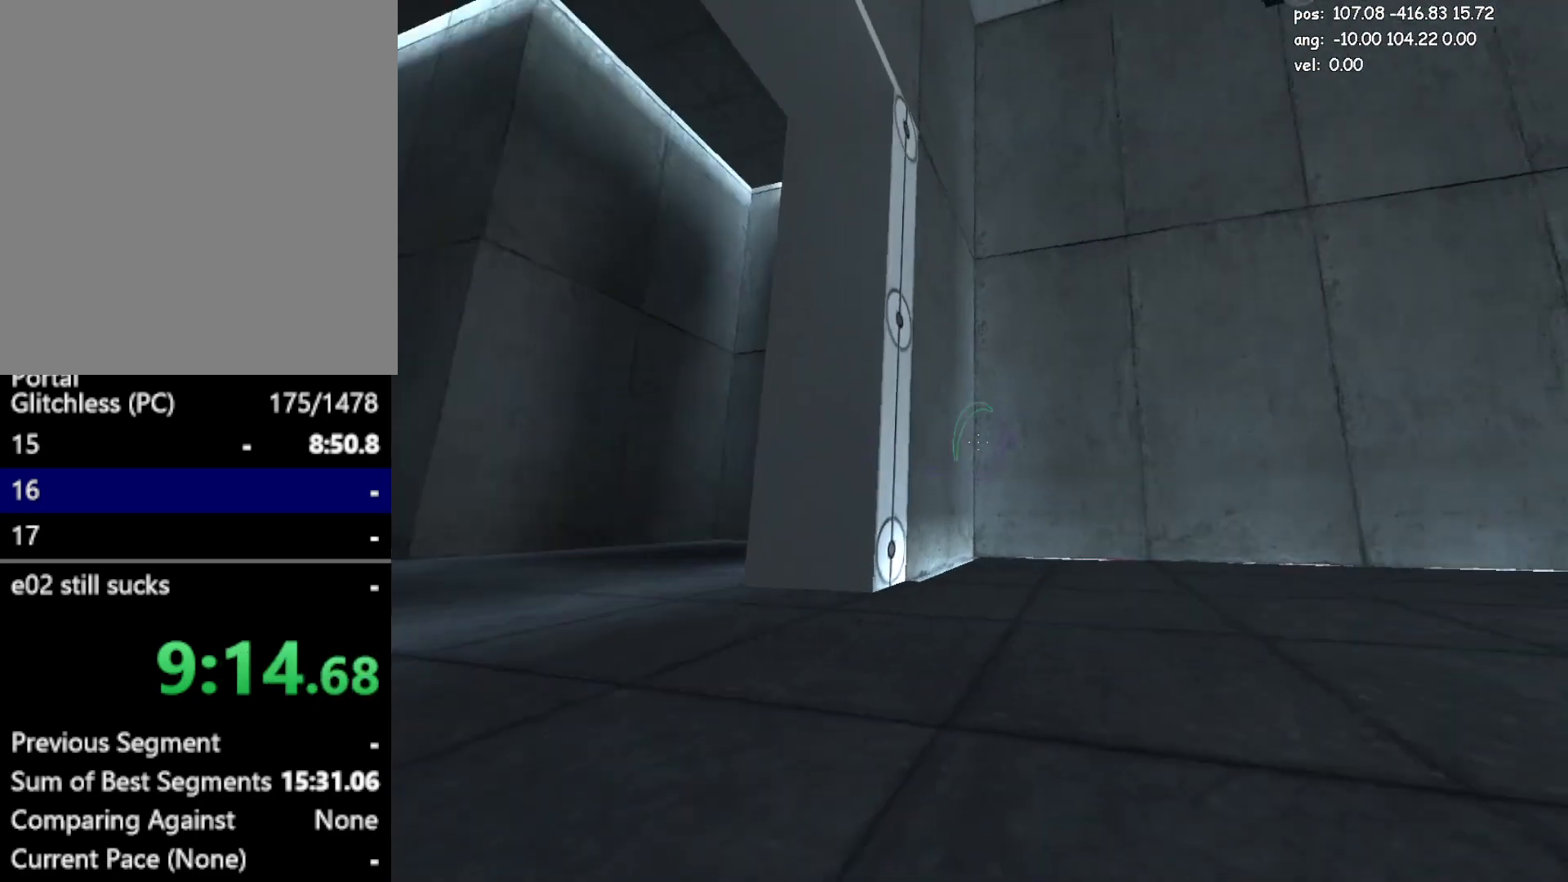
{"keys": [], "mouse": [], "events": [[400, "mouse_right", "down"], [500, "mouse_right", "up"]]}
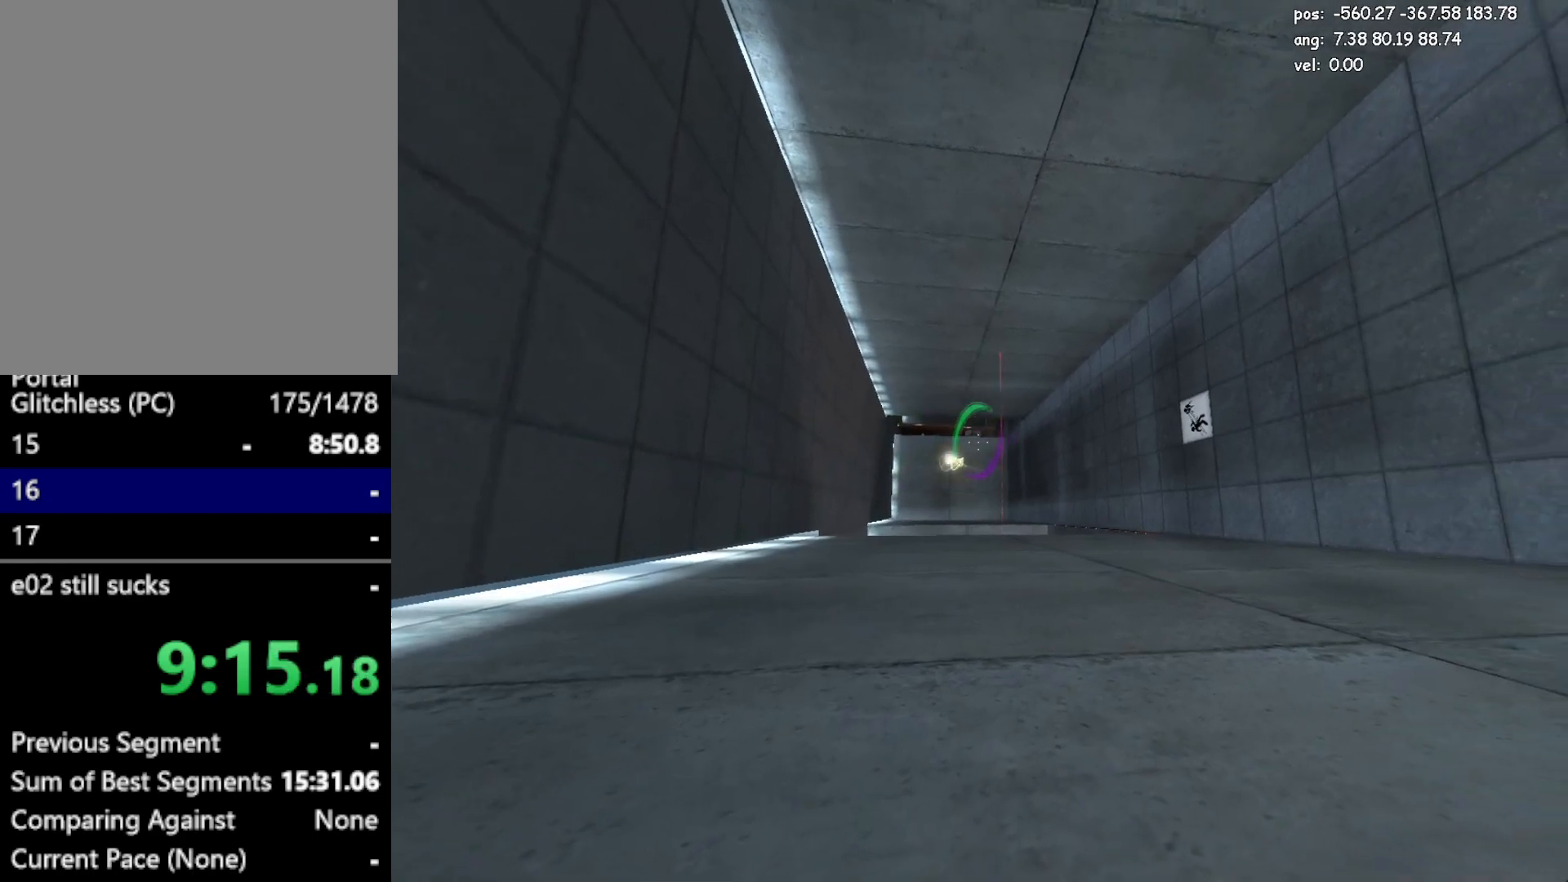
{"keys": [], "mouse": [], "events": []}
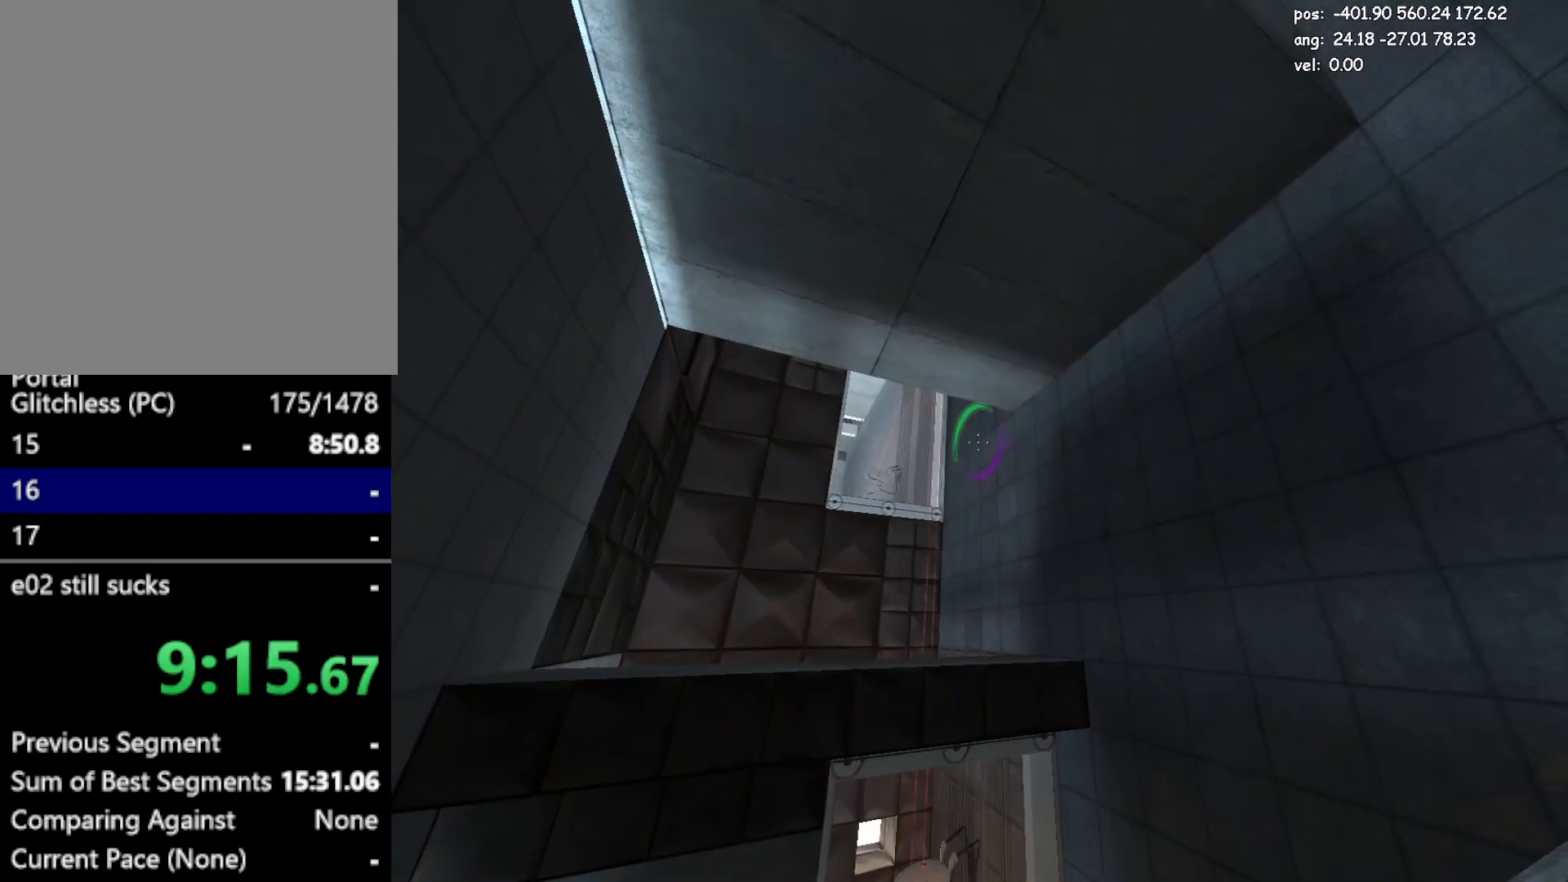
{"keys": [], "mouse": [], "events": [[50, "mouse_right", "down"], [150, "mouse_right", "up"]]}
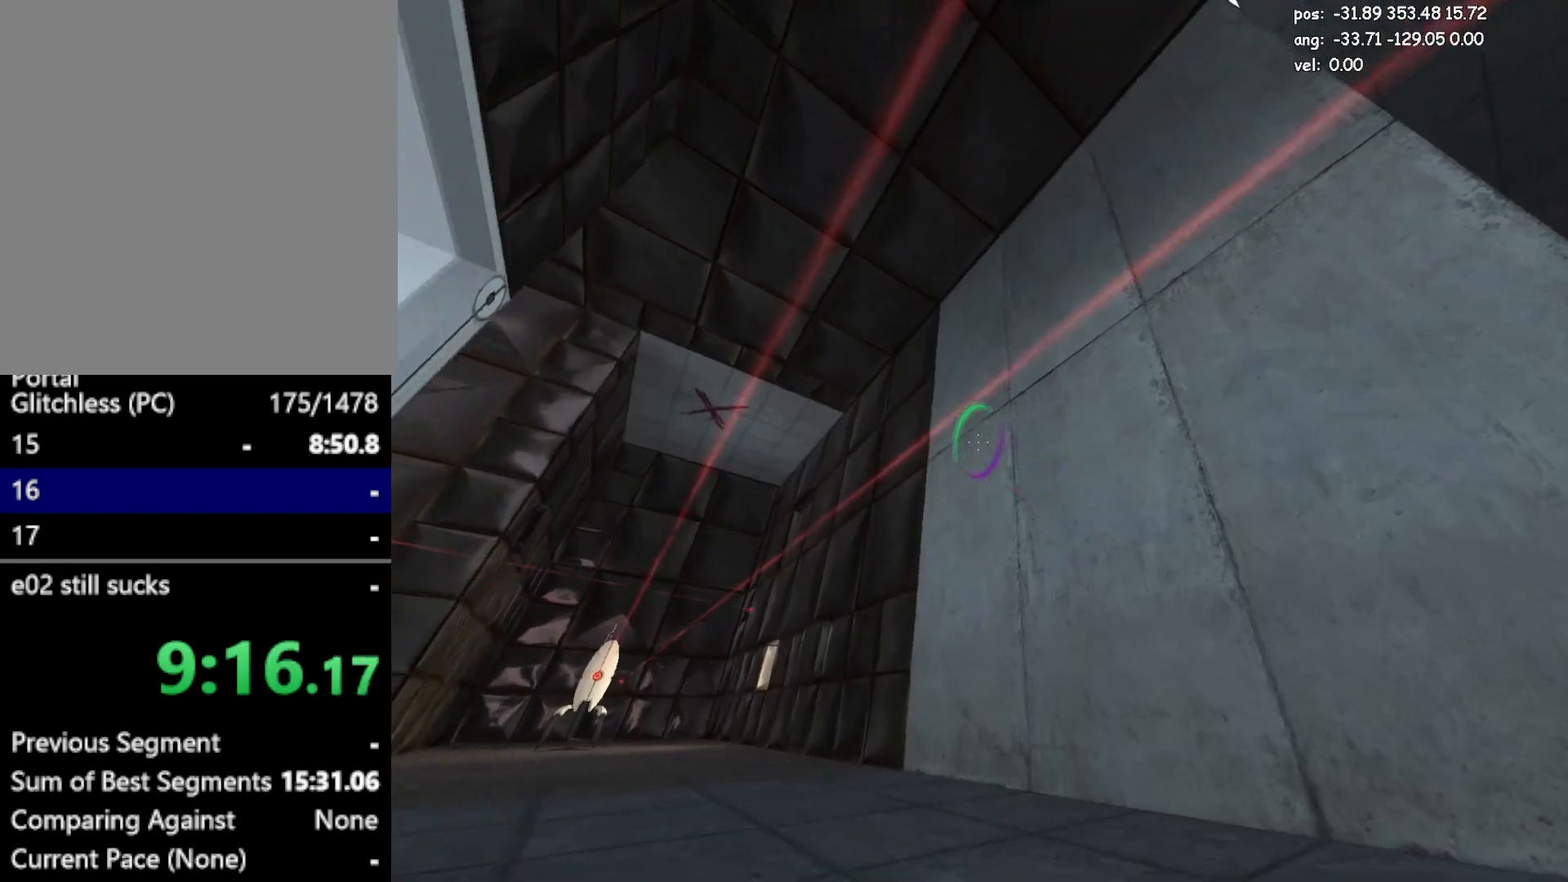
{"keys": [], "mouse": [], "events": [[67, "mouse_right", "down"], [217, "mouse_right", "up"]]}
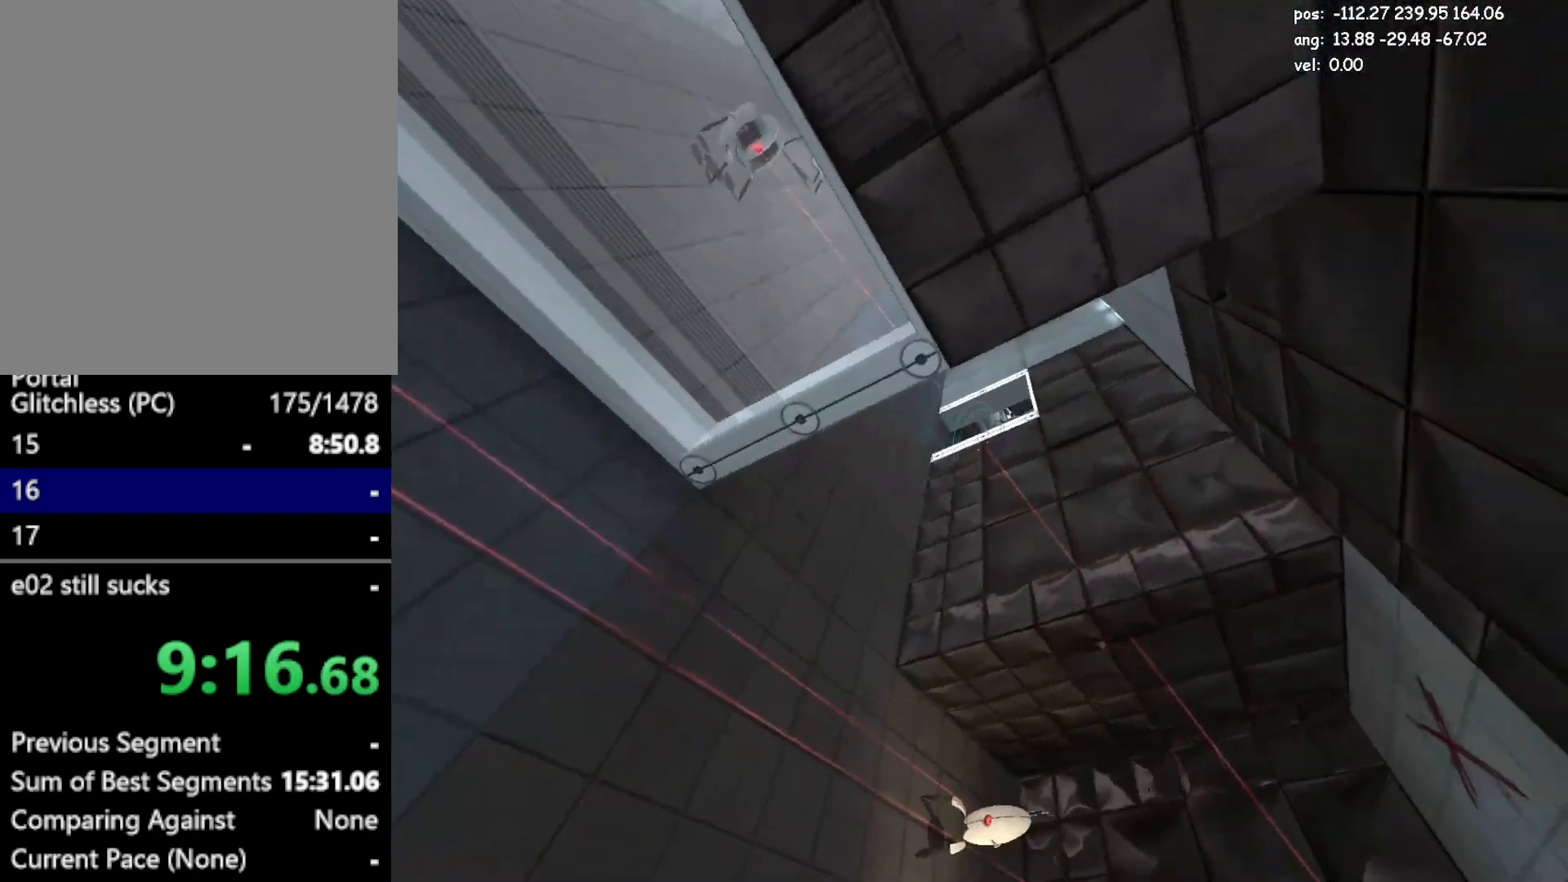
{"keys": [], "mouse": [], "events": [[267, "mouse_right", "down"], [367, "mouse_right", "up"]]}
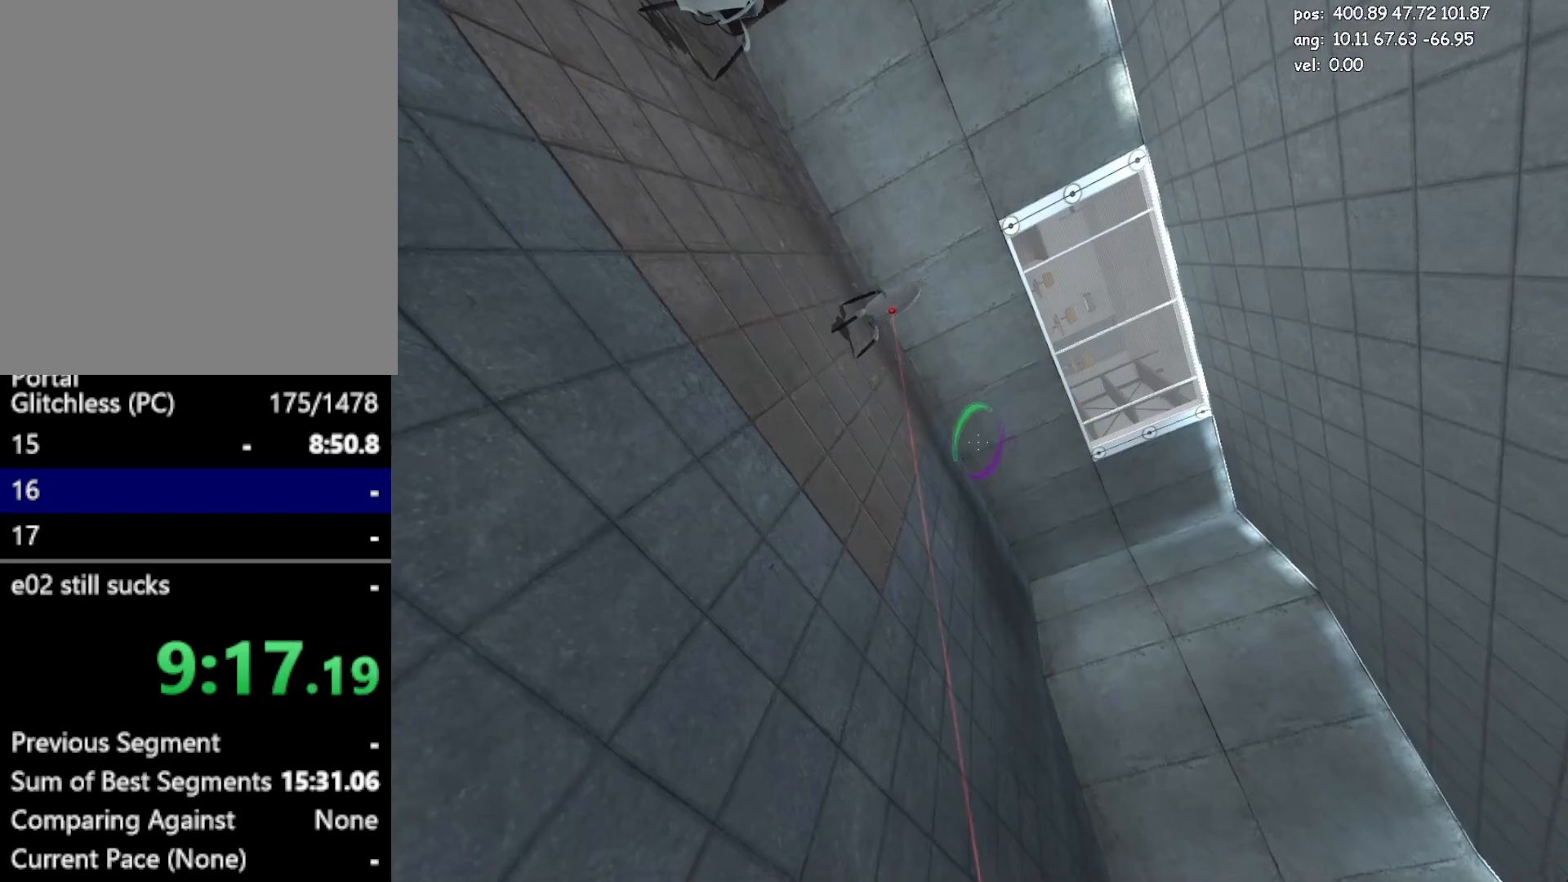
{"keys": [], "mouse": [], "events": [[283, "mouse_right", "down"], [383, "mouse_right", "up"]]}
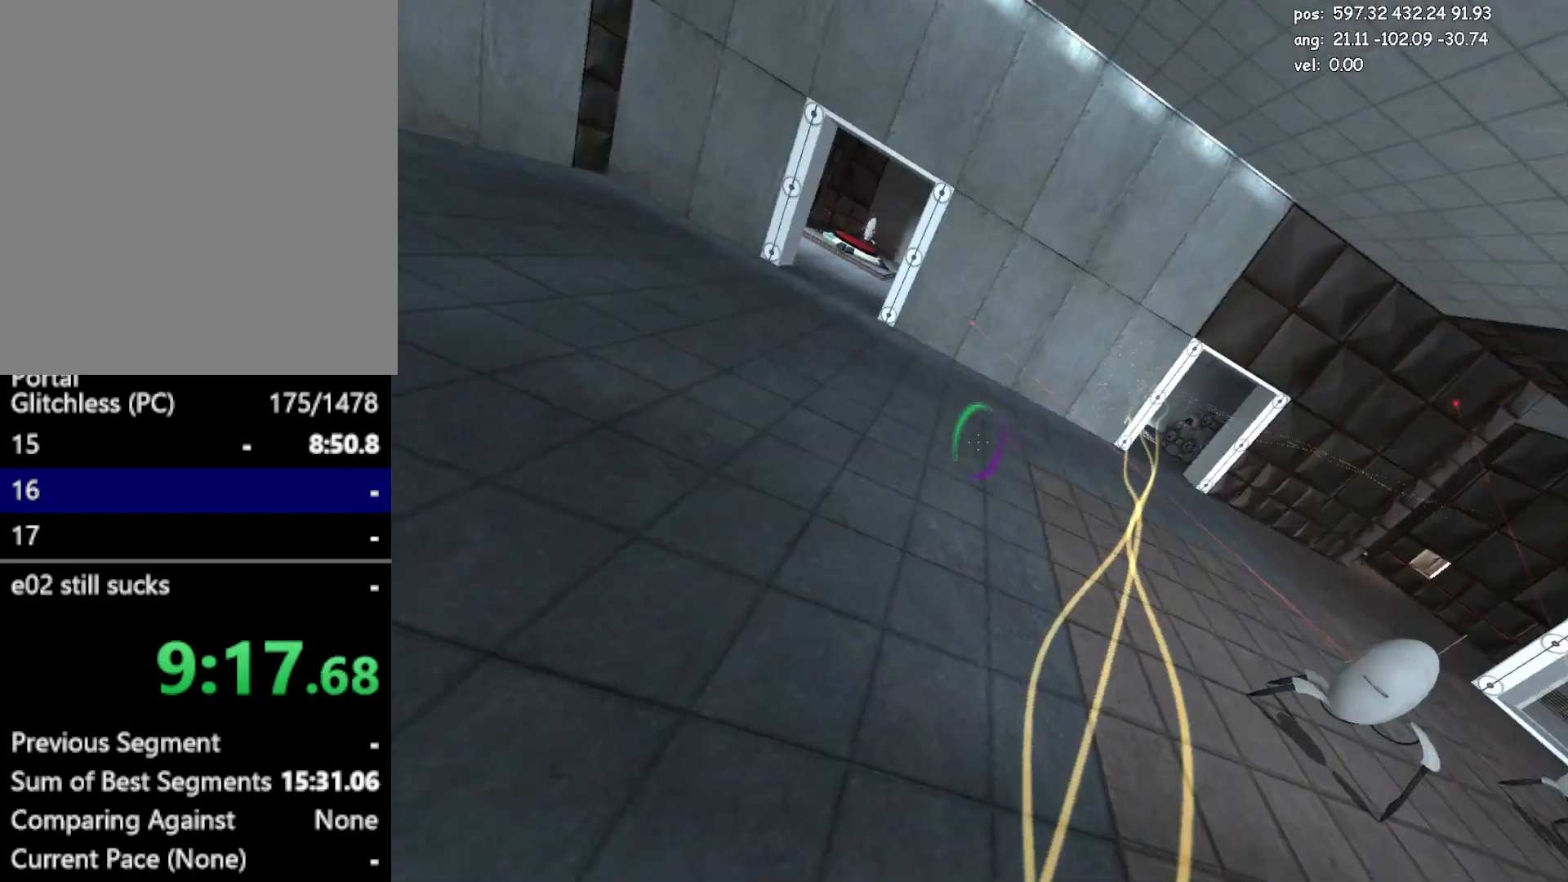
{"keys": [], "mouse": [], "events": []}
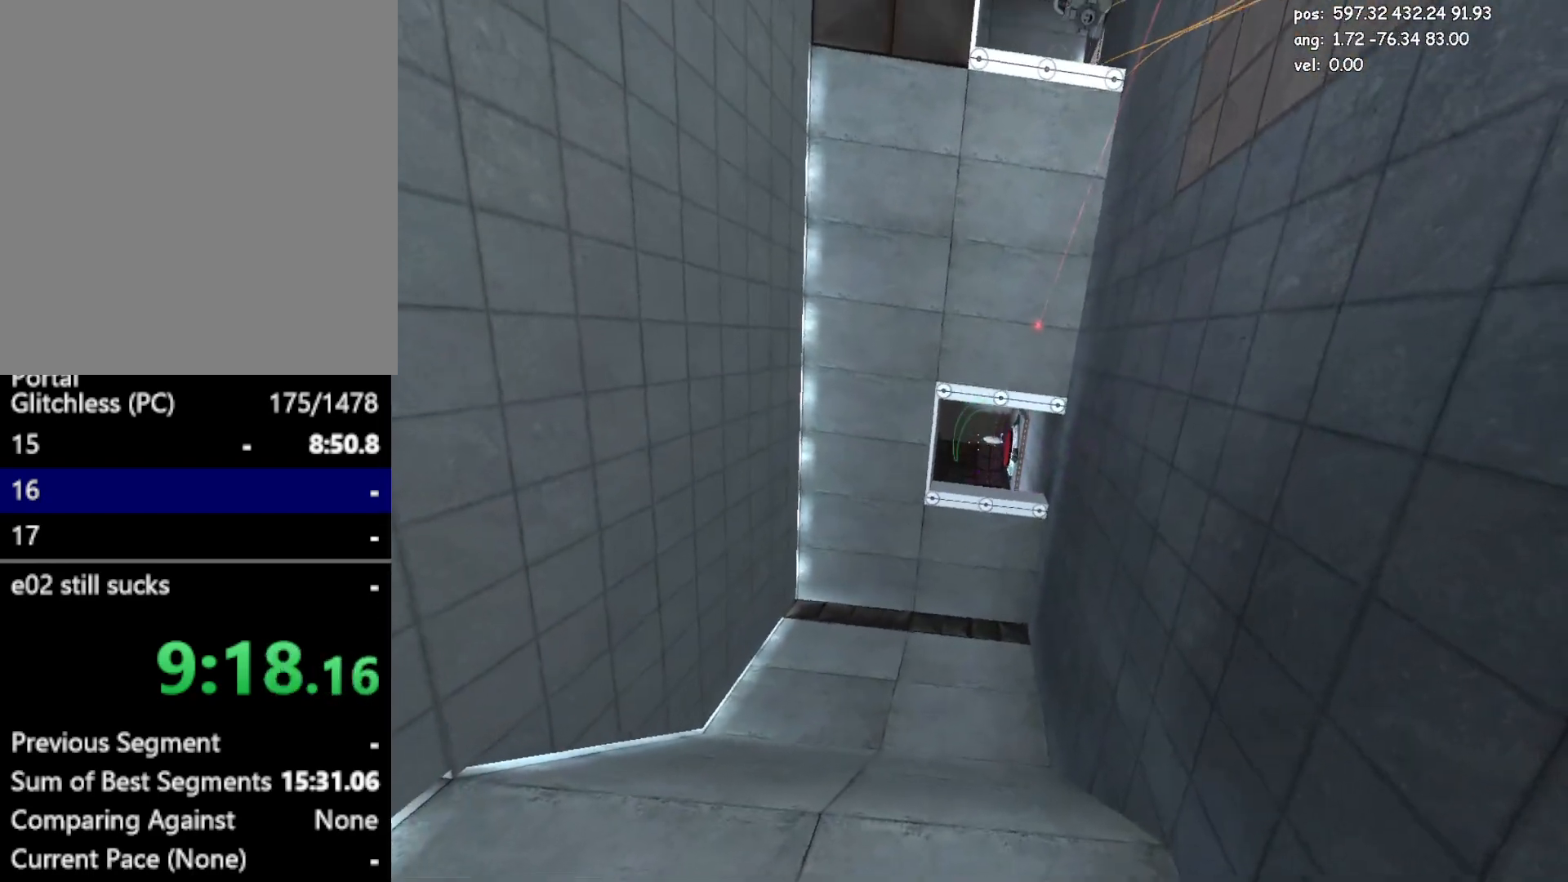
{"keys": ["jump3", "w"], "mouse": [], "events": [[33, "mouse_right", "down"], [183, "mouse_right", "up"], [417, "w", "down"], [467, "jump3", "down"]]}
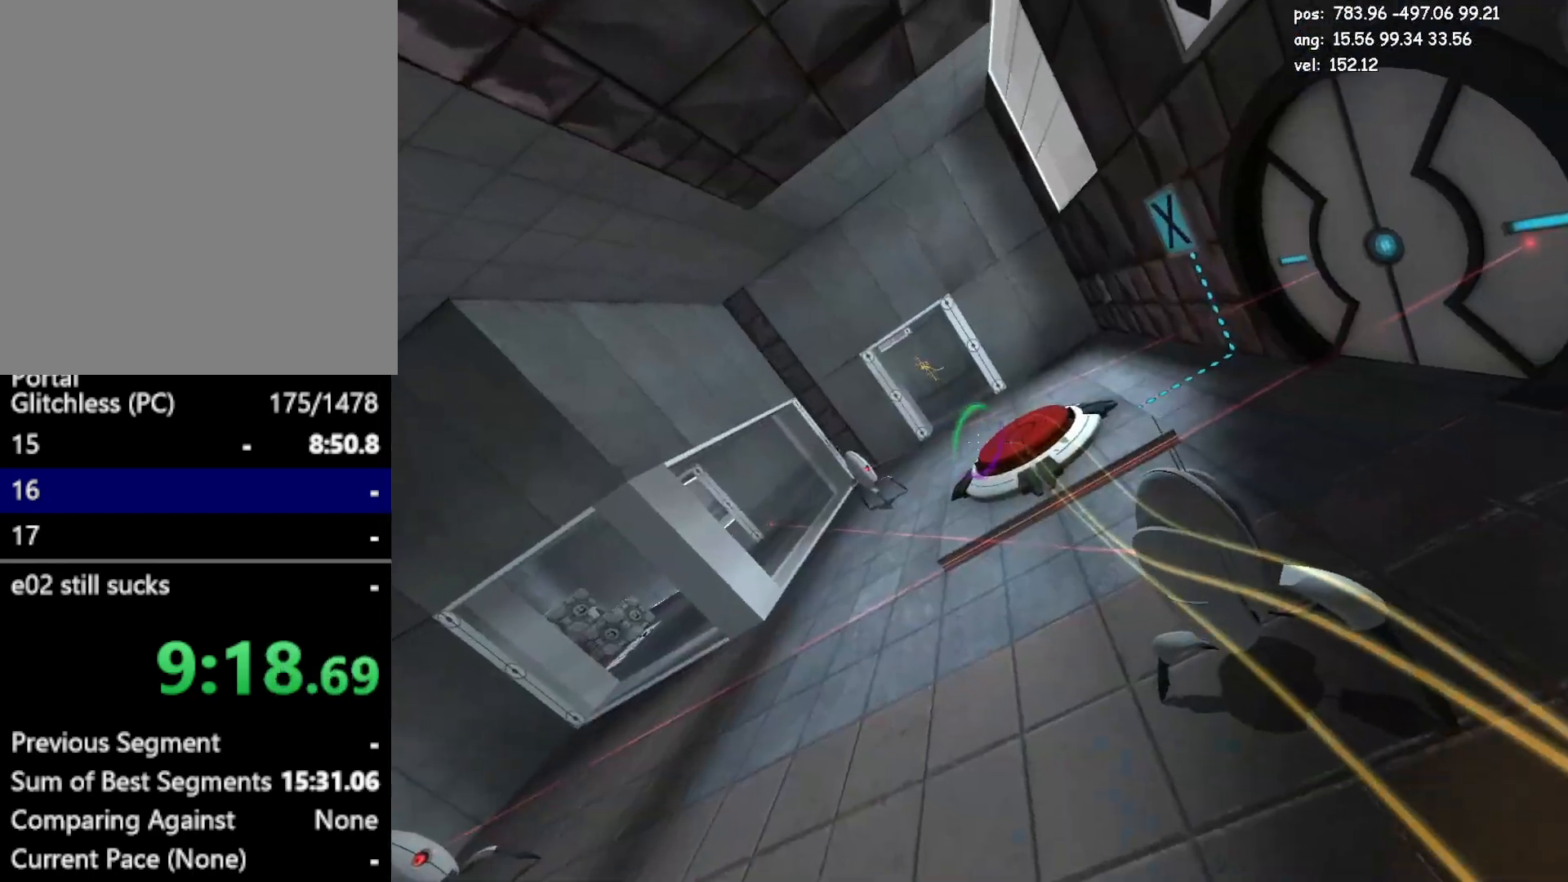
{"keys": [], "mouse": [], "events": [[100, "jump3", "up"], [100, "w", "up"]]}
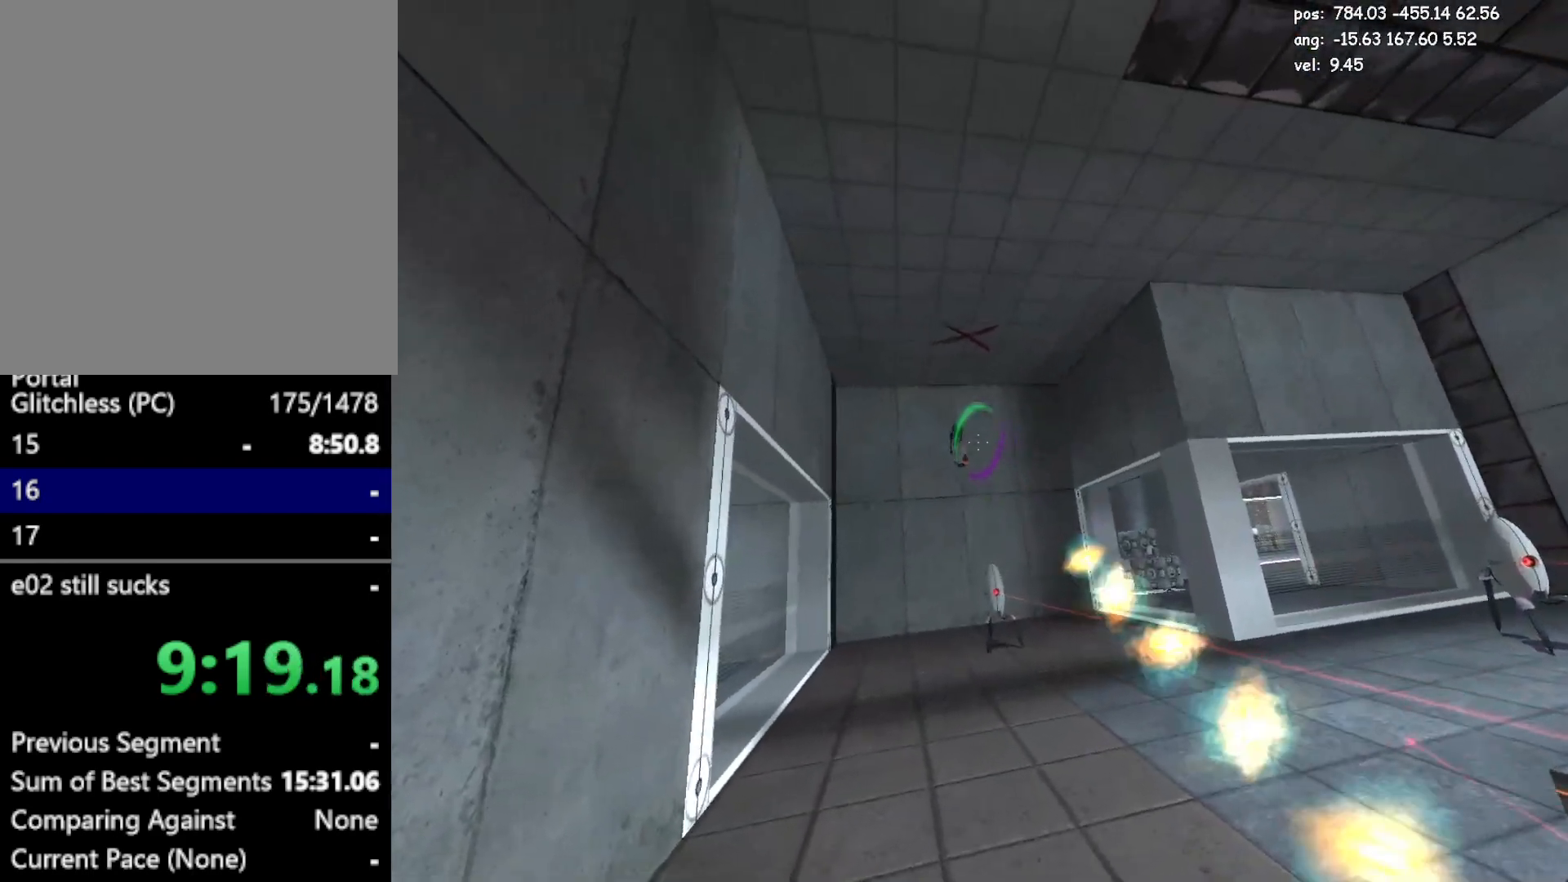
{"keys": [], "mouse": [], "events": [[17, "mouse_left", "down"], [117, "mouse_left", "up"]]}
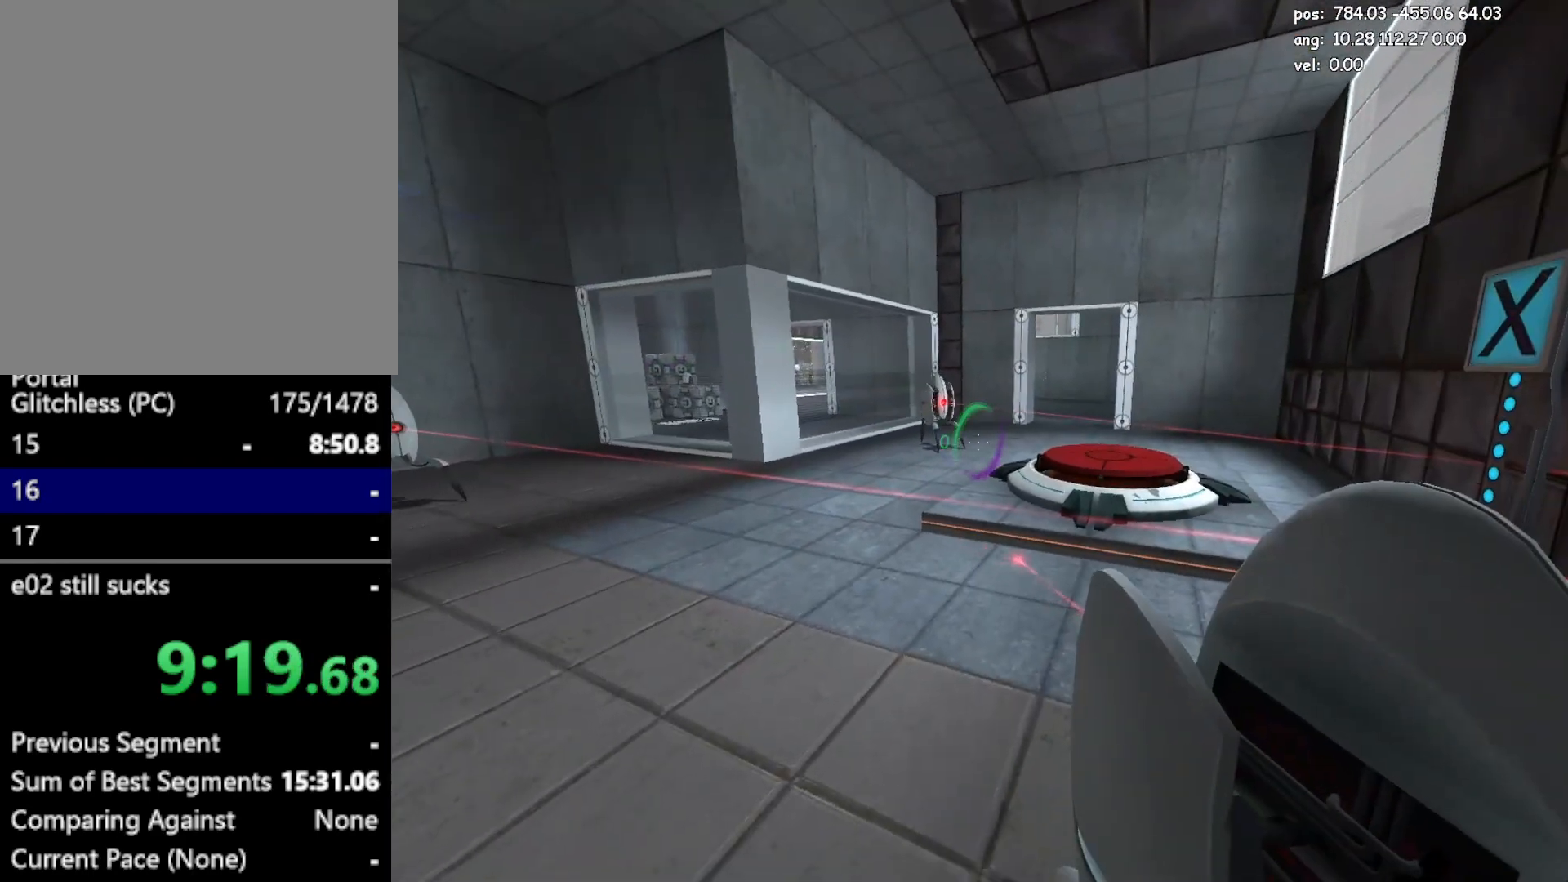
{"keys": ["e"], "mouse": [], "events": [[83, "mouse_right", "down"], [217, "mouse_right", "up"], [500, "e", "down"]]}
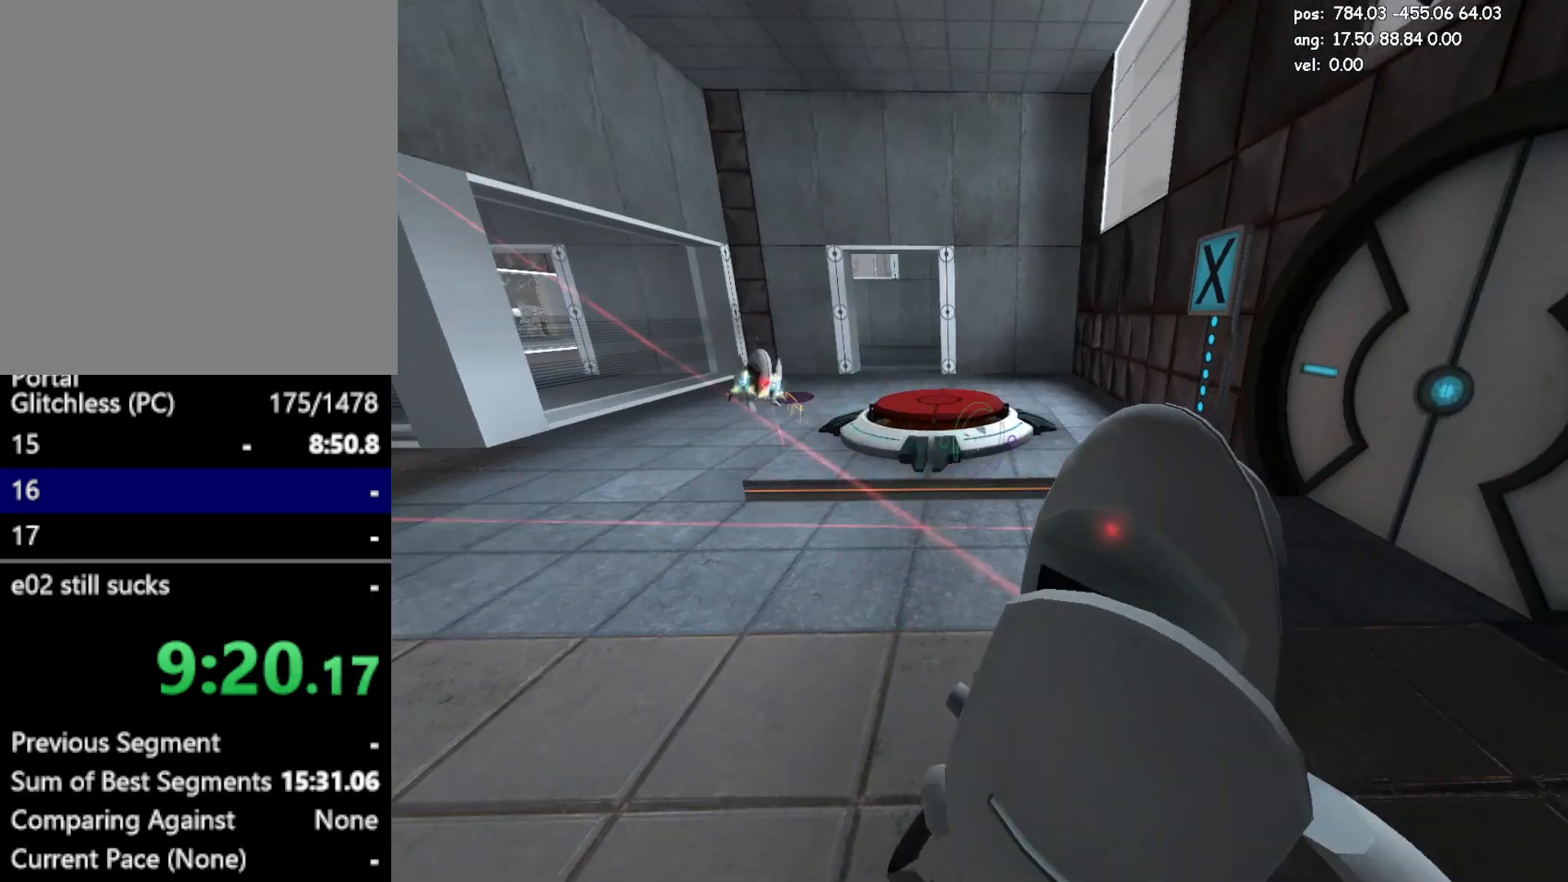
{"keys": ["a"], "mouse": [], "events": [[50, "a", "down"], [50, "w", "down"], [233, "e", "up"], [283, "w", "up"]]}
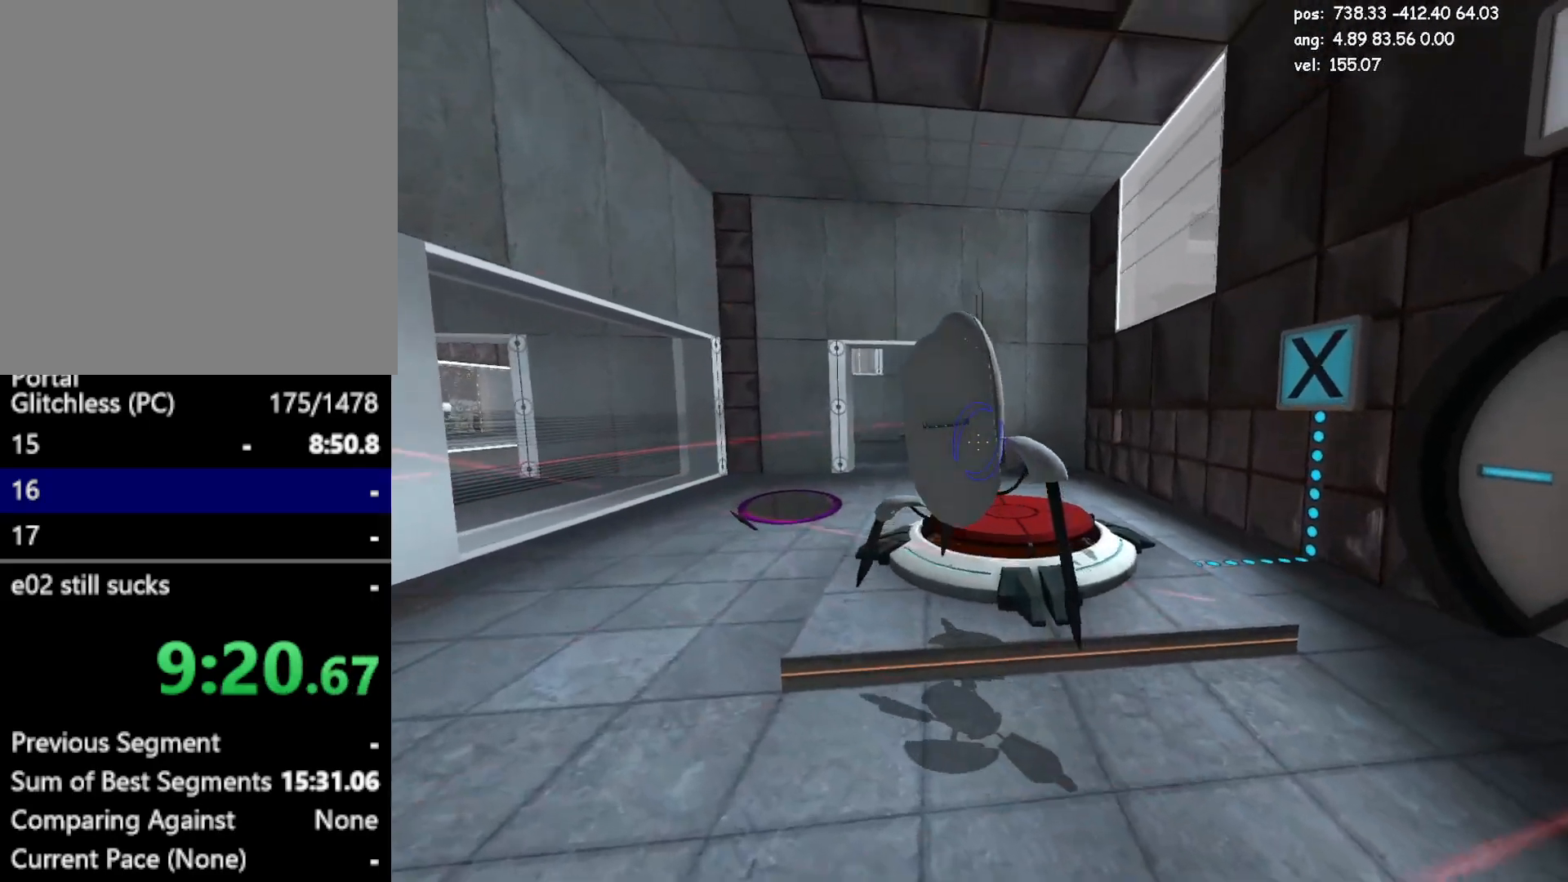
{"keys": ["e"], "mouse": [], "events": [[17, "a", "up"], [167, "w", "down"], [483, "e", "down"], [483, "w", "up"]]}
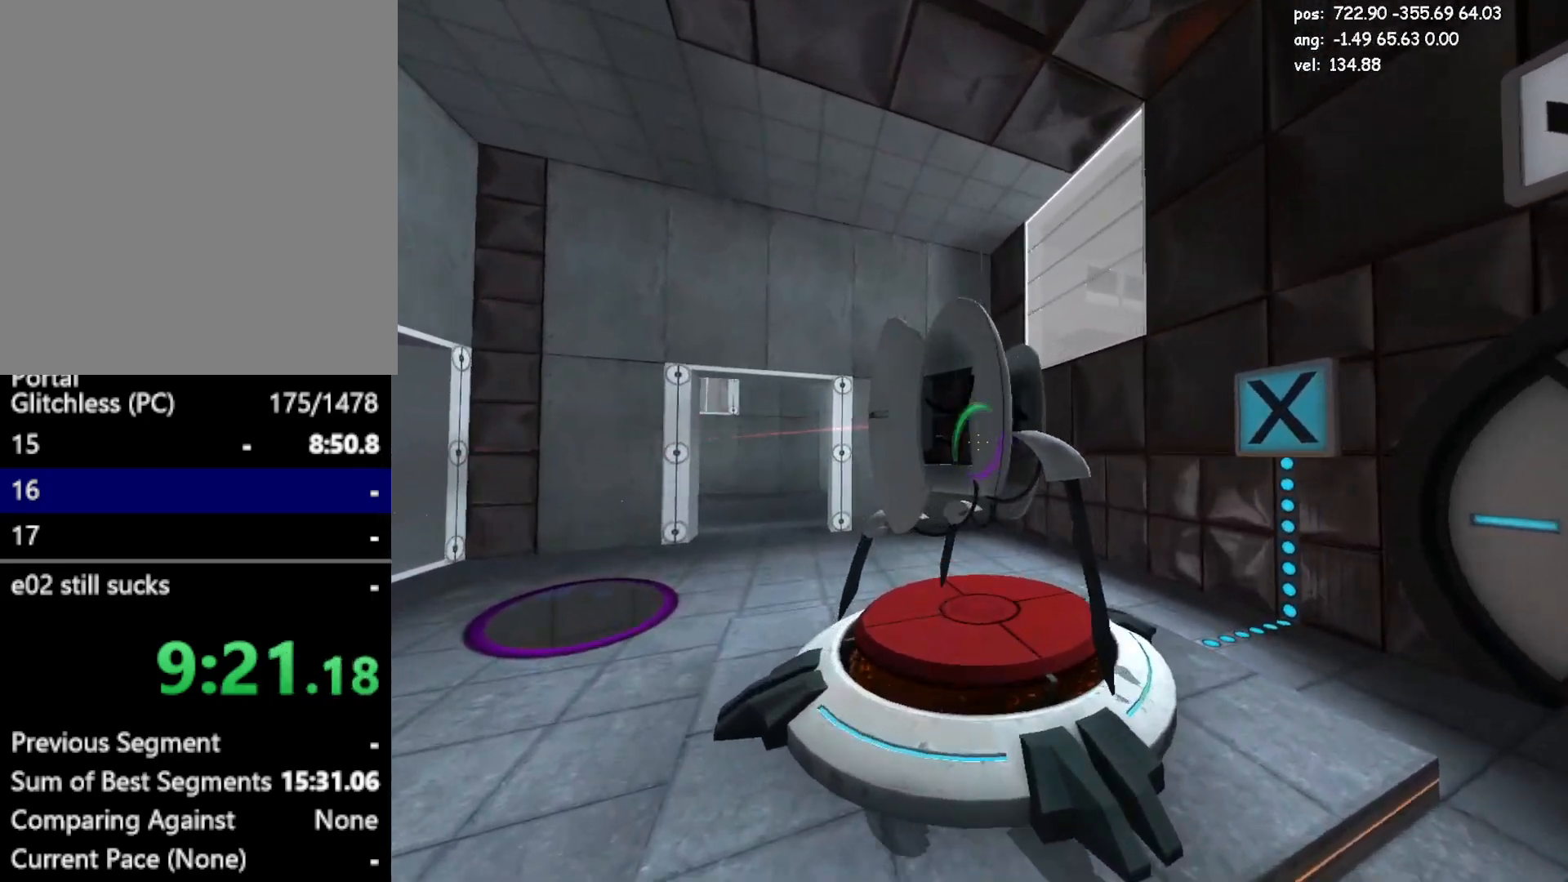
{"keys": ["d"], "mouse": [], "events": [[83, "d", "down"], [83, "e", "up"], [83, "s", "down"], [367, "s", "up"]]}
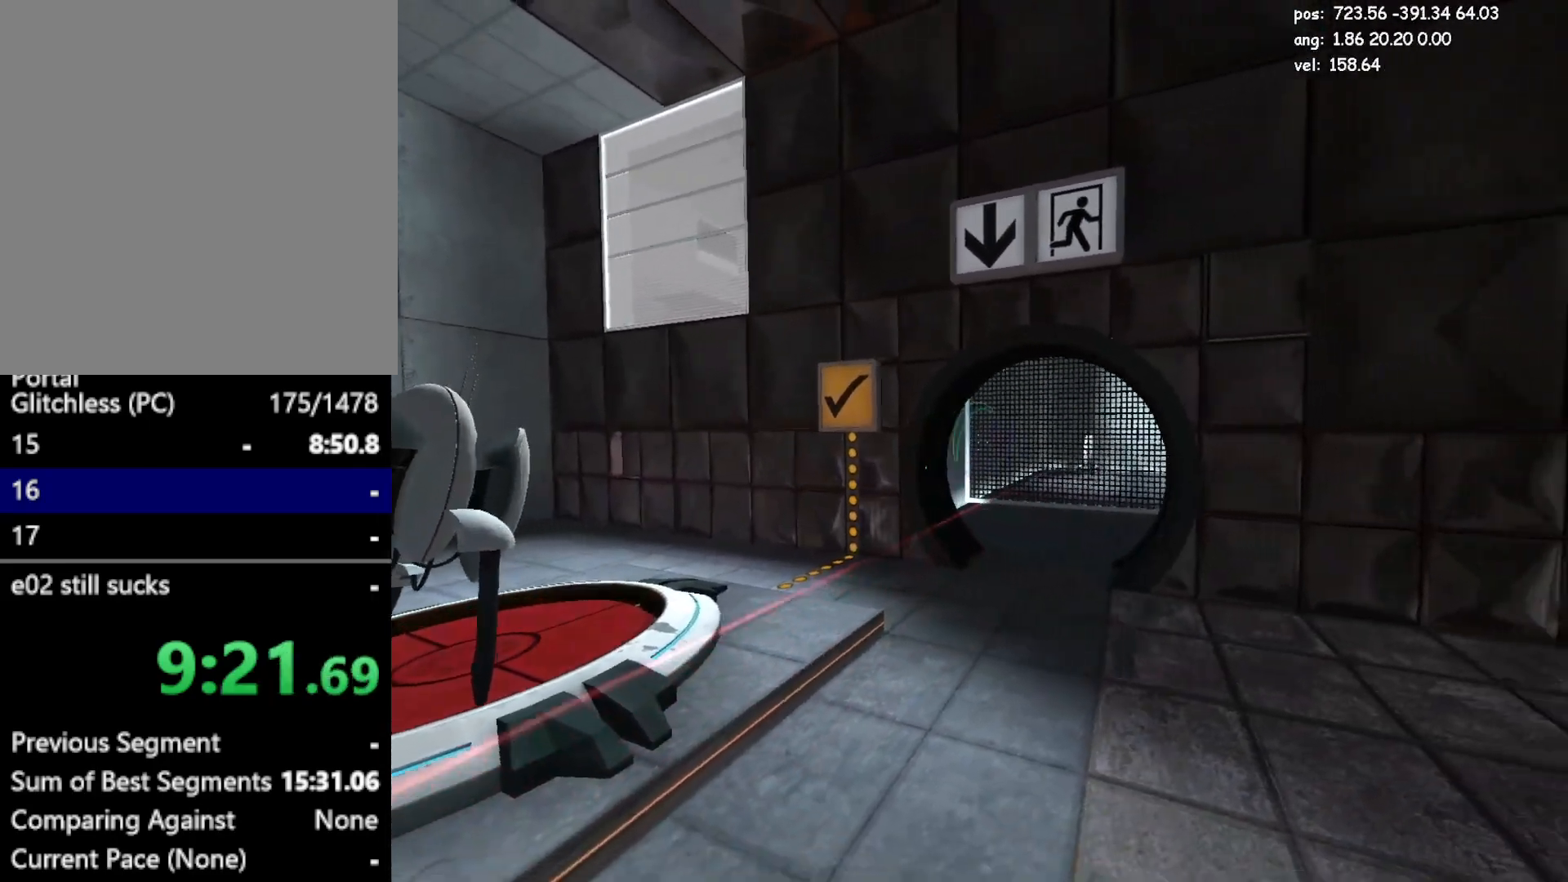
{"keys": ["w"], "mouse": [], "events": [[50, "mouse_left", "down"], [150, "w", "down"], [200, "mouse_left", "up"], [333, "d", "up"]]}
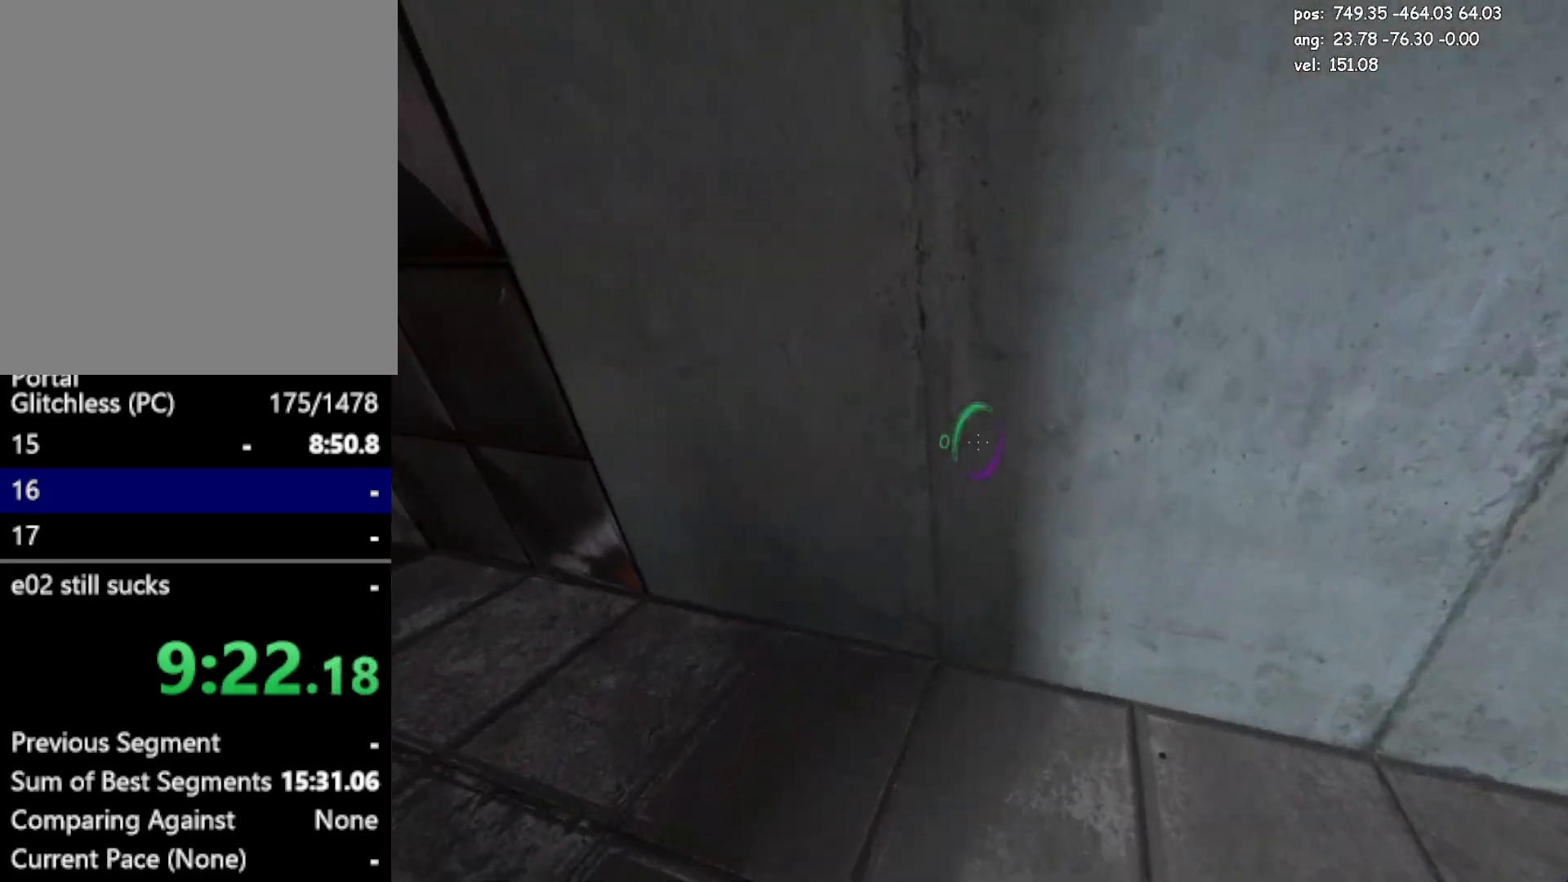
{"keys": [], "mouse": [], "events": [[17, "mouse_right", "down"], [117, "mouse_right", "up"], [450, "w", "up"]]}
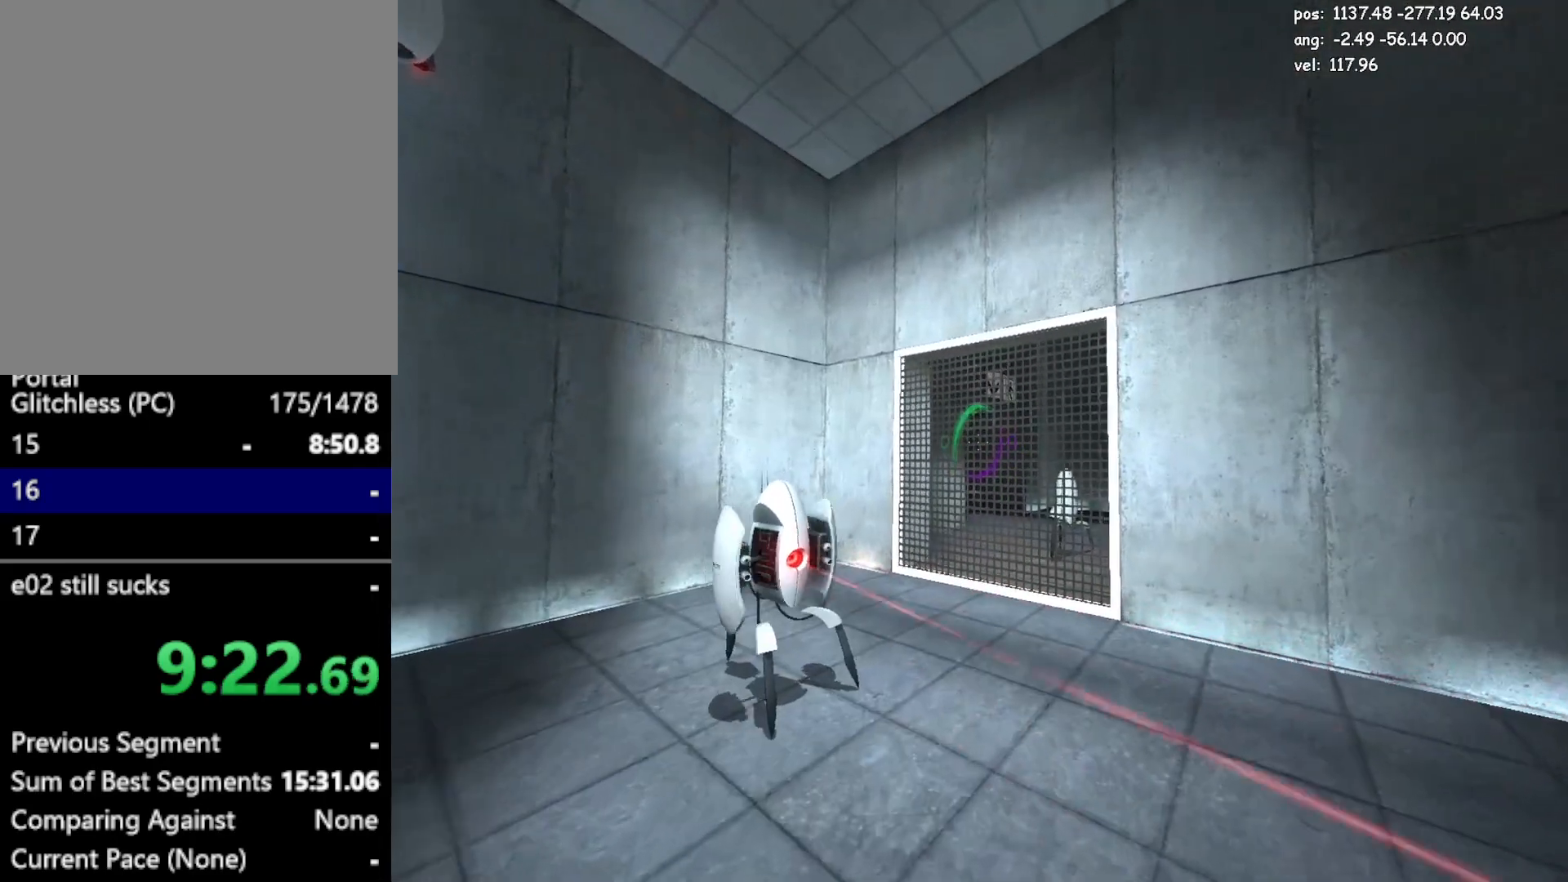
{"keys": ["a"], "mouse": [], "events": [[83, "mouse_right", "down"], [83, "s", "down"], [233, "mouse_right", "up"], [317, "a", "down"], [367, "s", "up"]]}
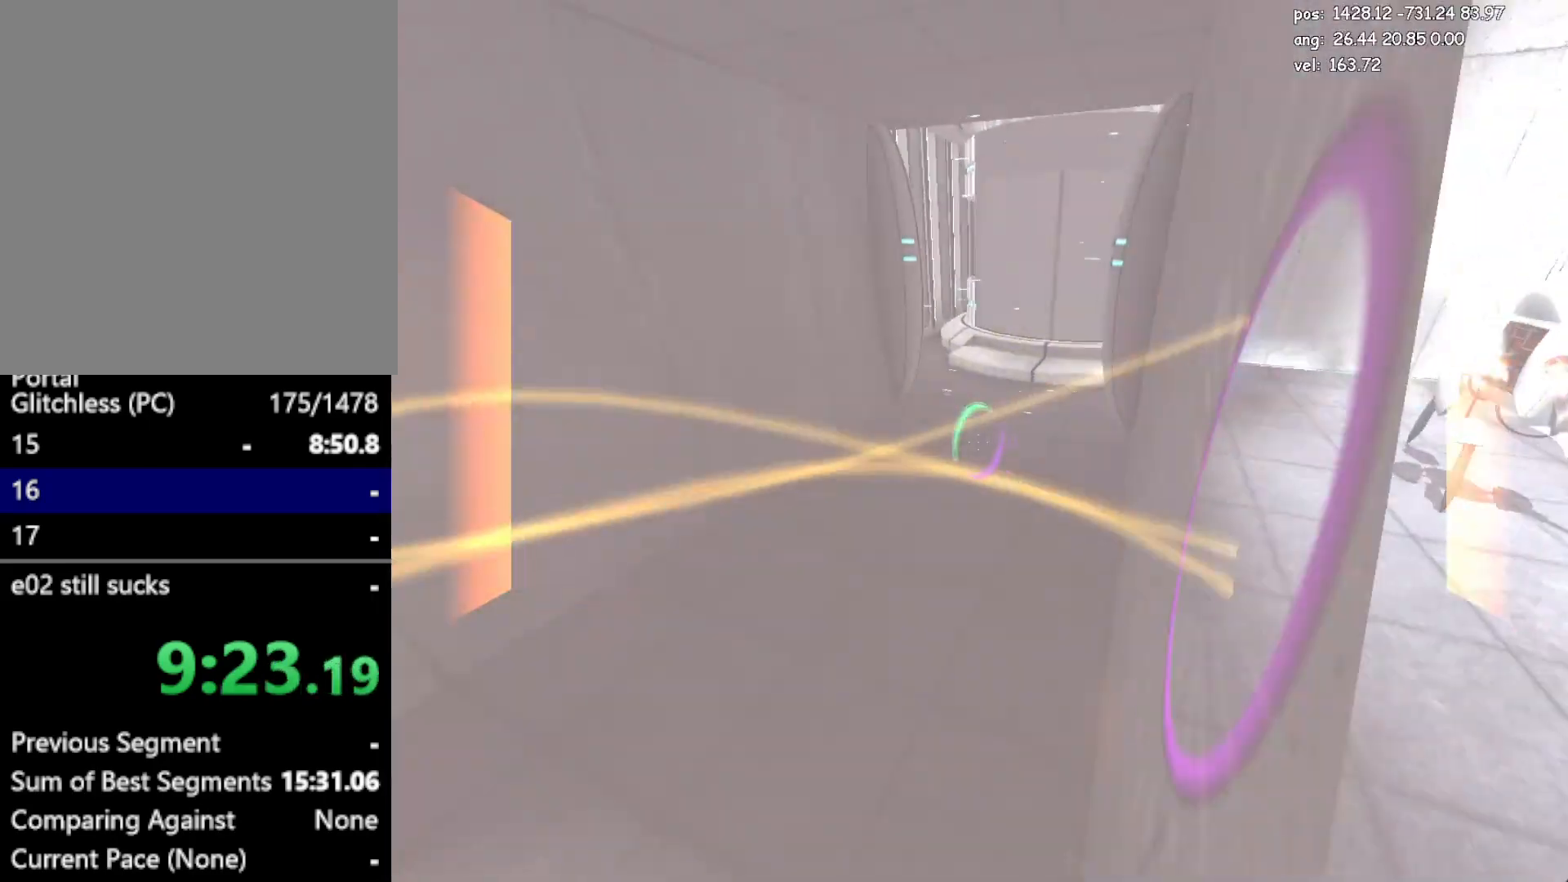
{"keys": ["d", "jump2", "w"], "mouse": [], "events": [[17, "w", "down"], [100, "a", "up"], [283, "d", "down"], [467, "jump2", "down"]]}
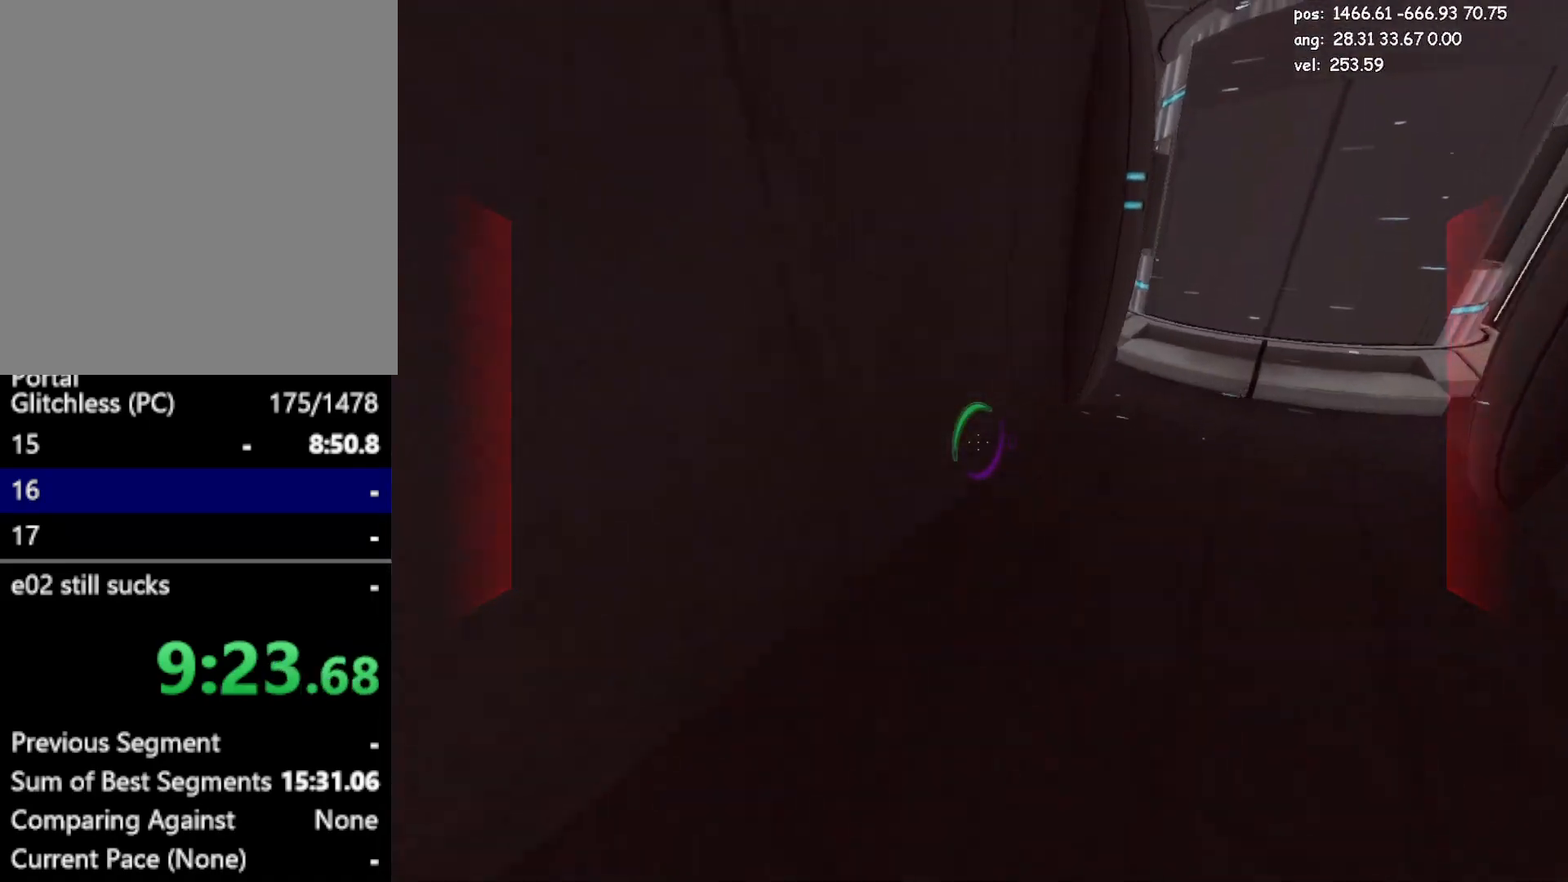
{"keys": ["a", "jump2"], "mouse": [], "events": [[17, "jump2", "up"], [67, "w", "up"], [400, "a", "down"], [450, "d", "up"], [483, "jump2", "down"]]}
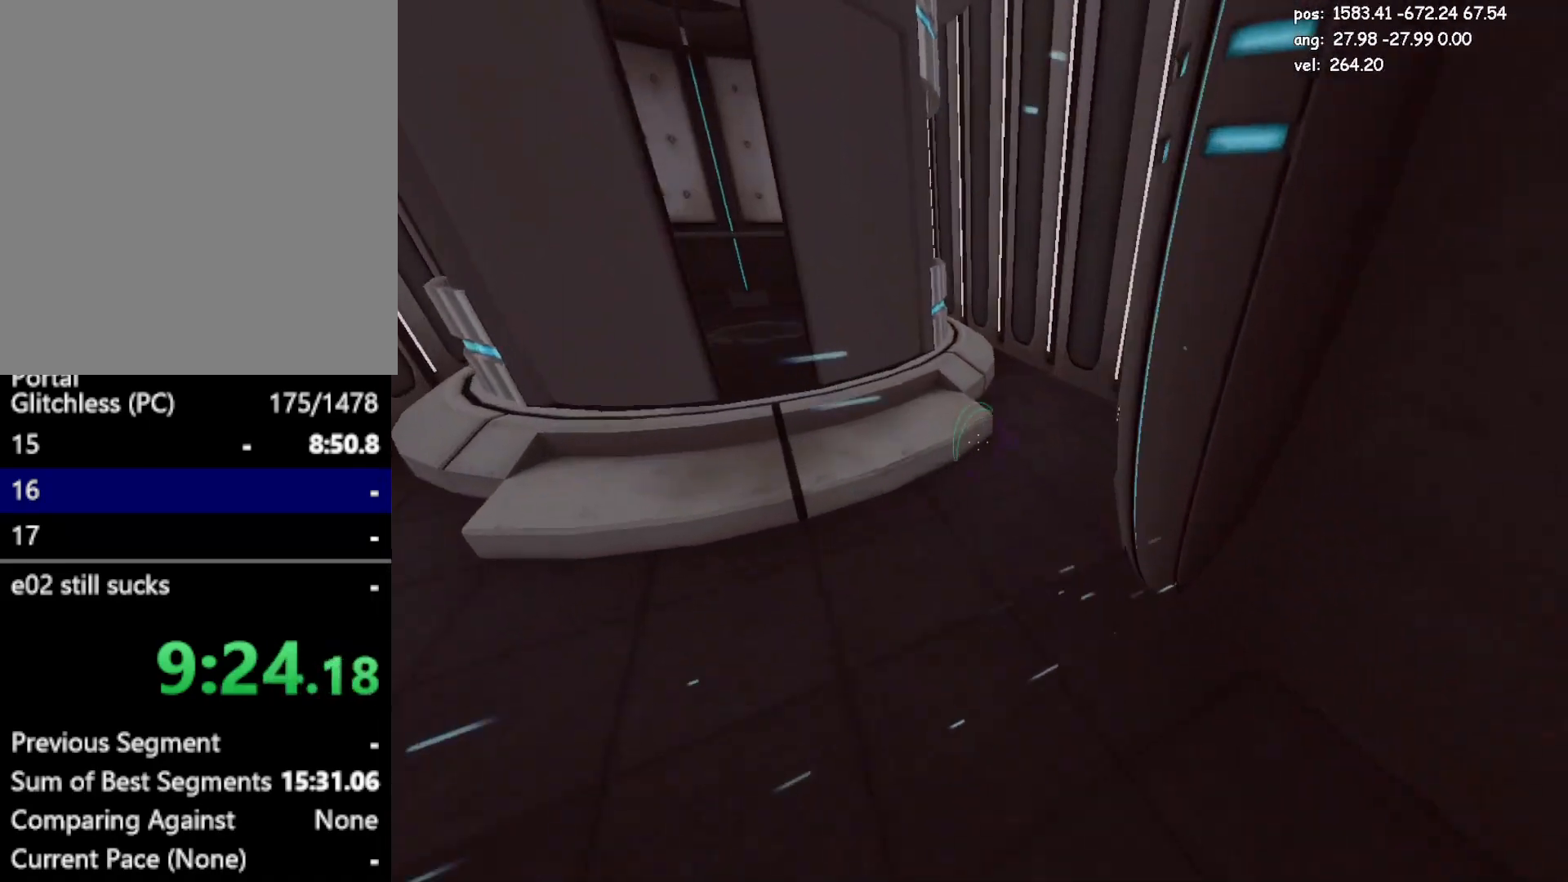
{"keys": ["jump", "w"], "mouse": [], "events": [[183, "jump2", "up"], [267, "w", "down"], [467, "a", "up"], [467, "jump", "down"]]}
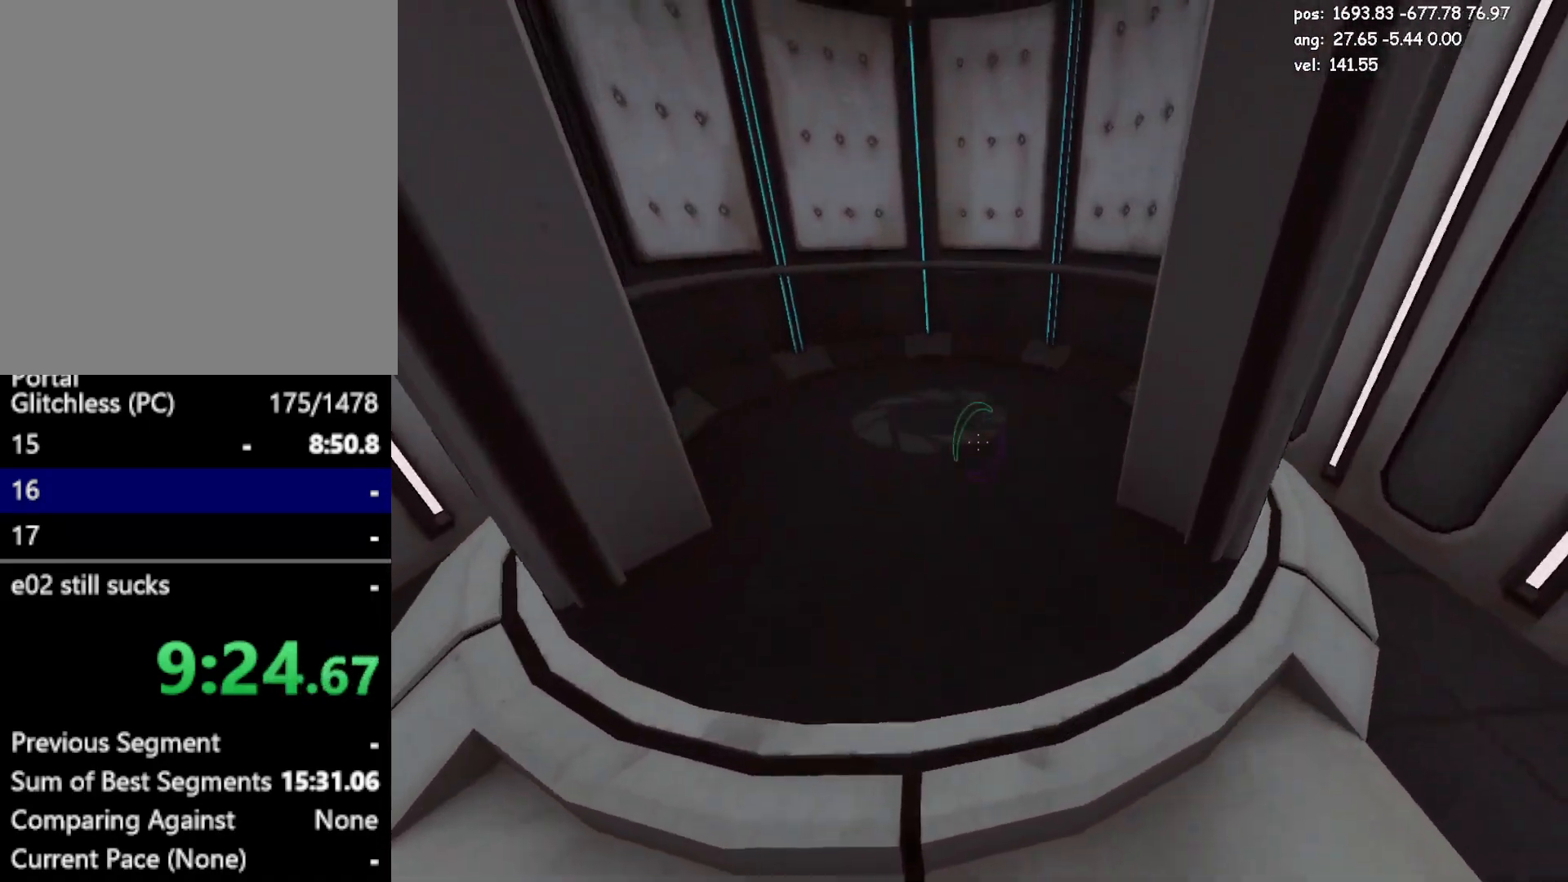
{"keys": ["a", "crouch", "w"], "mouse": [], "events": [[100, "jump", "up"], [200, "jump", "down"], [233, "jump", "up"], [333, "crouch", "down"], [483, "a", "down"]]}
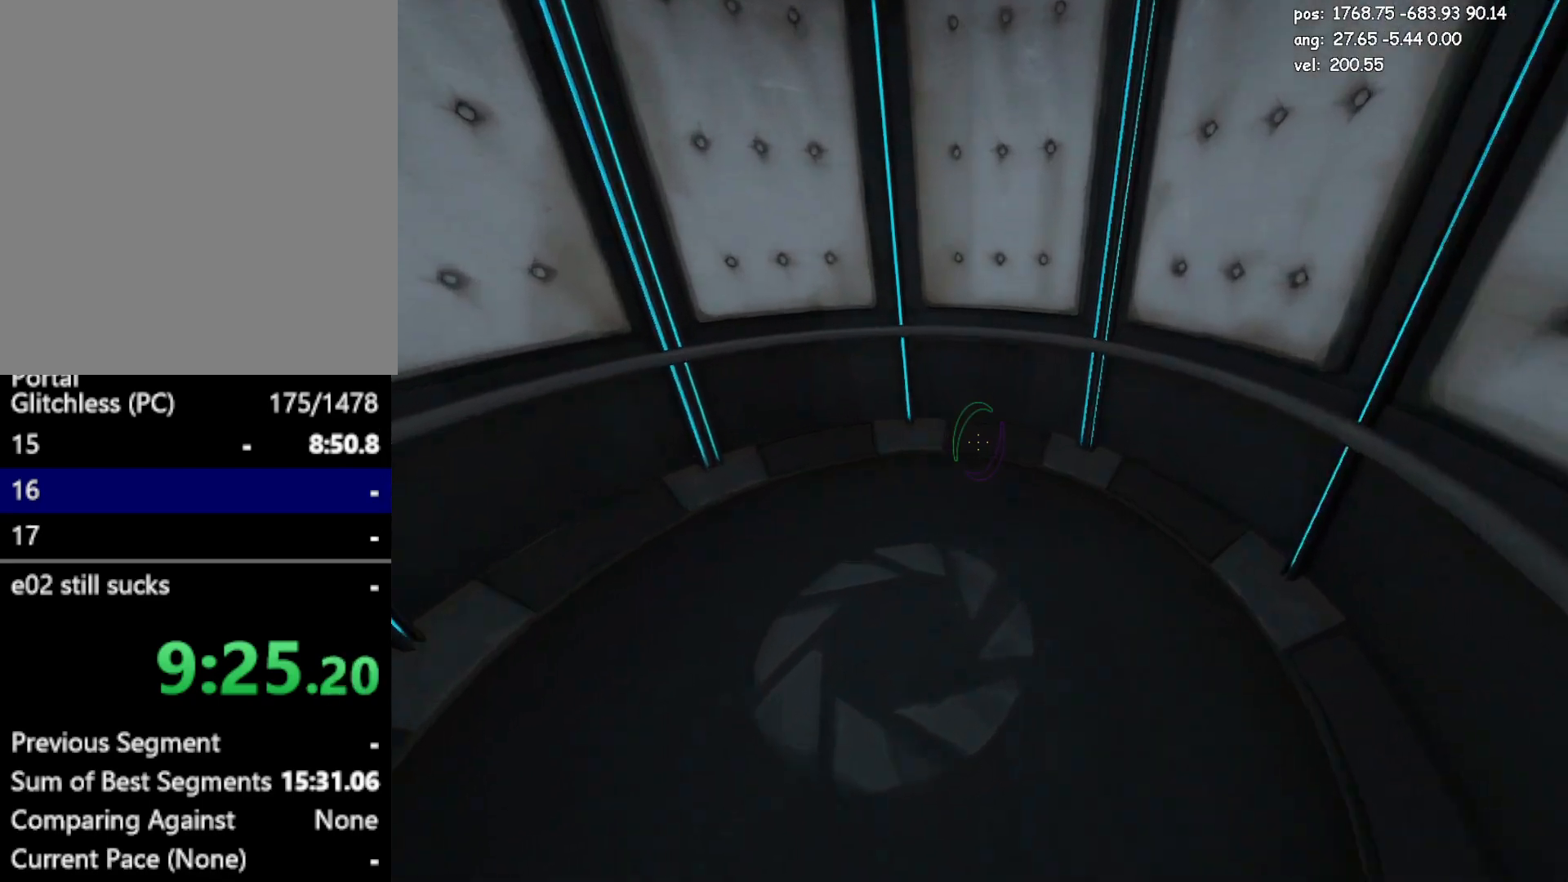
{"keys": ["d", "s"], "mouse": [], "events": [[217, "a", "up"], [217, "w", "up"], [250, "crouch", "up"], [400, "d", "down"], [450, "s", "down"]]}
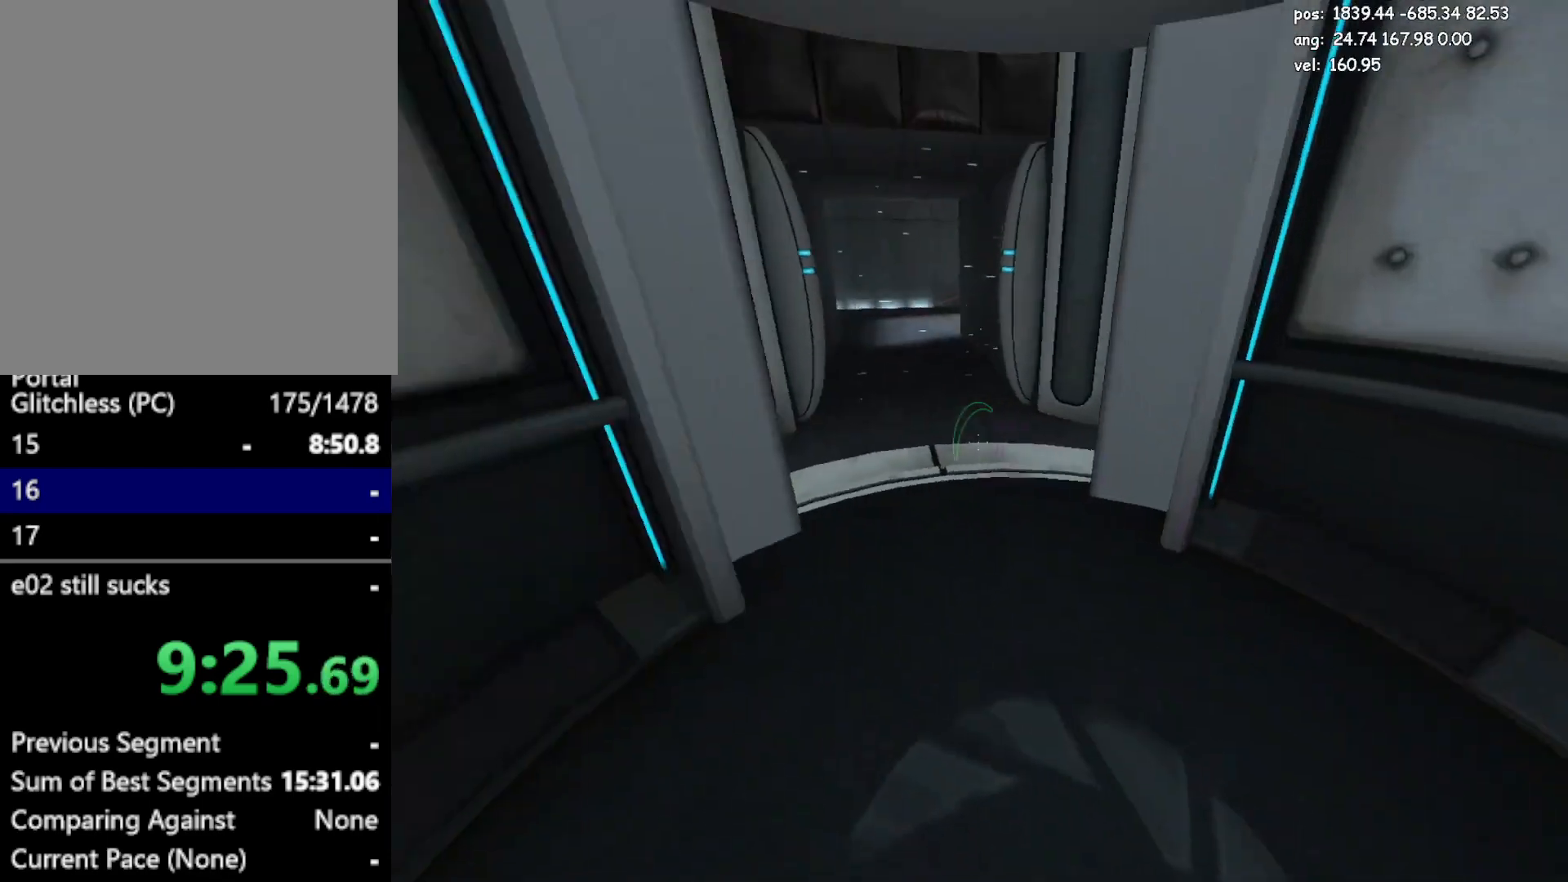
{"keys": ["s"], "mouse": [], "events": [[183, "d", "up"]]}
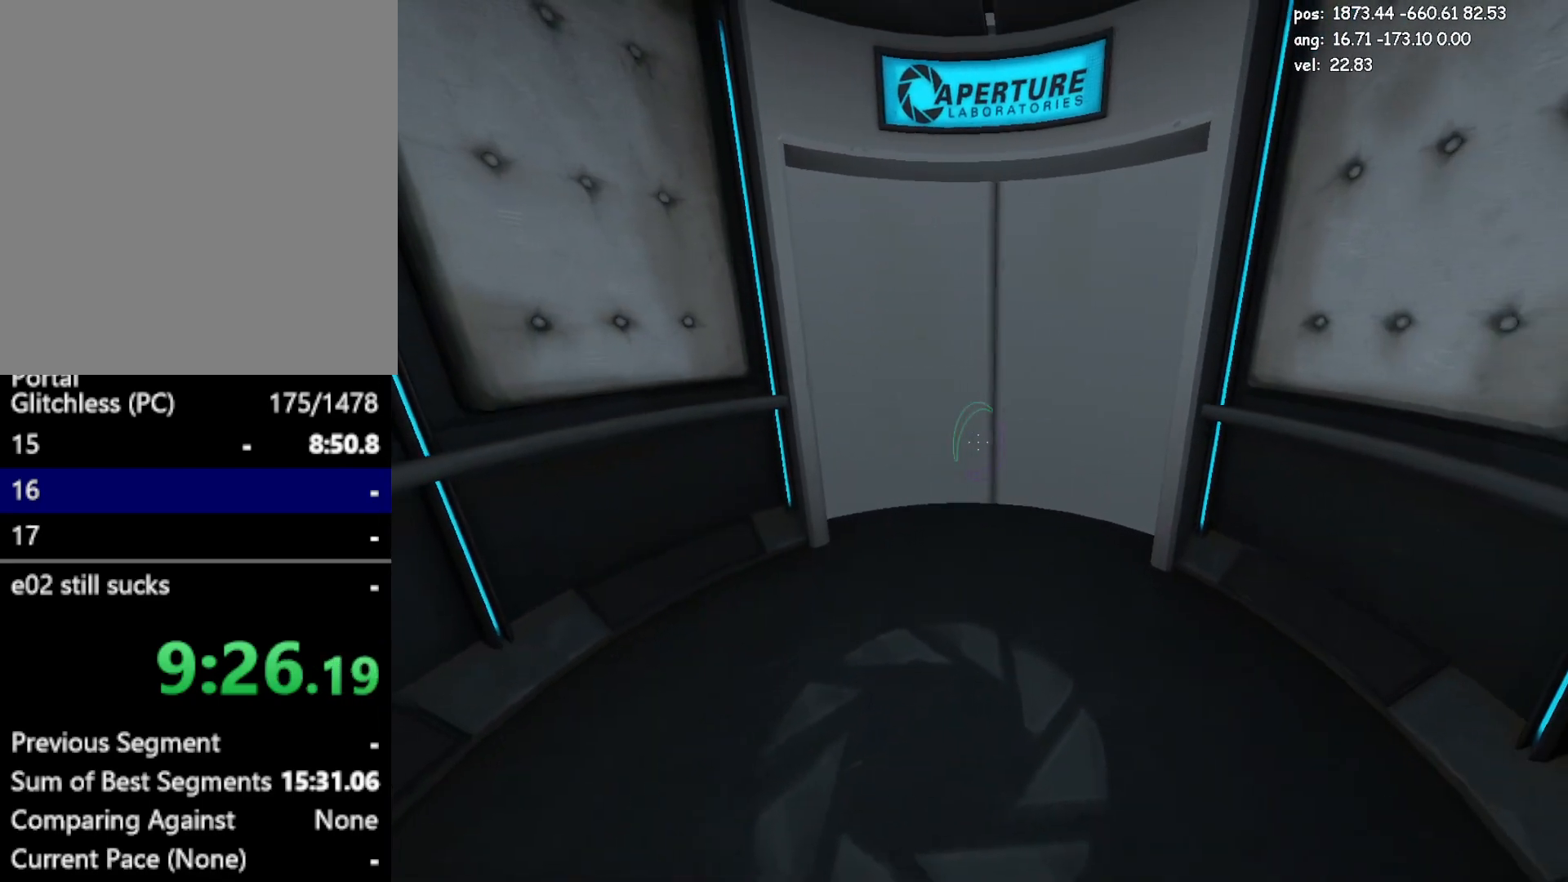
{"keys": [], "mouse": [], "events": [[250, "s", "up"]]}